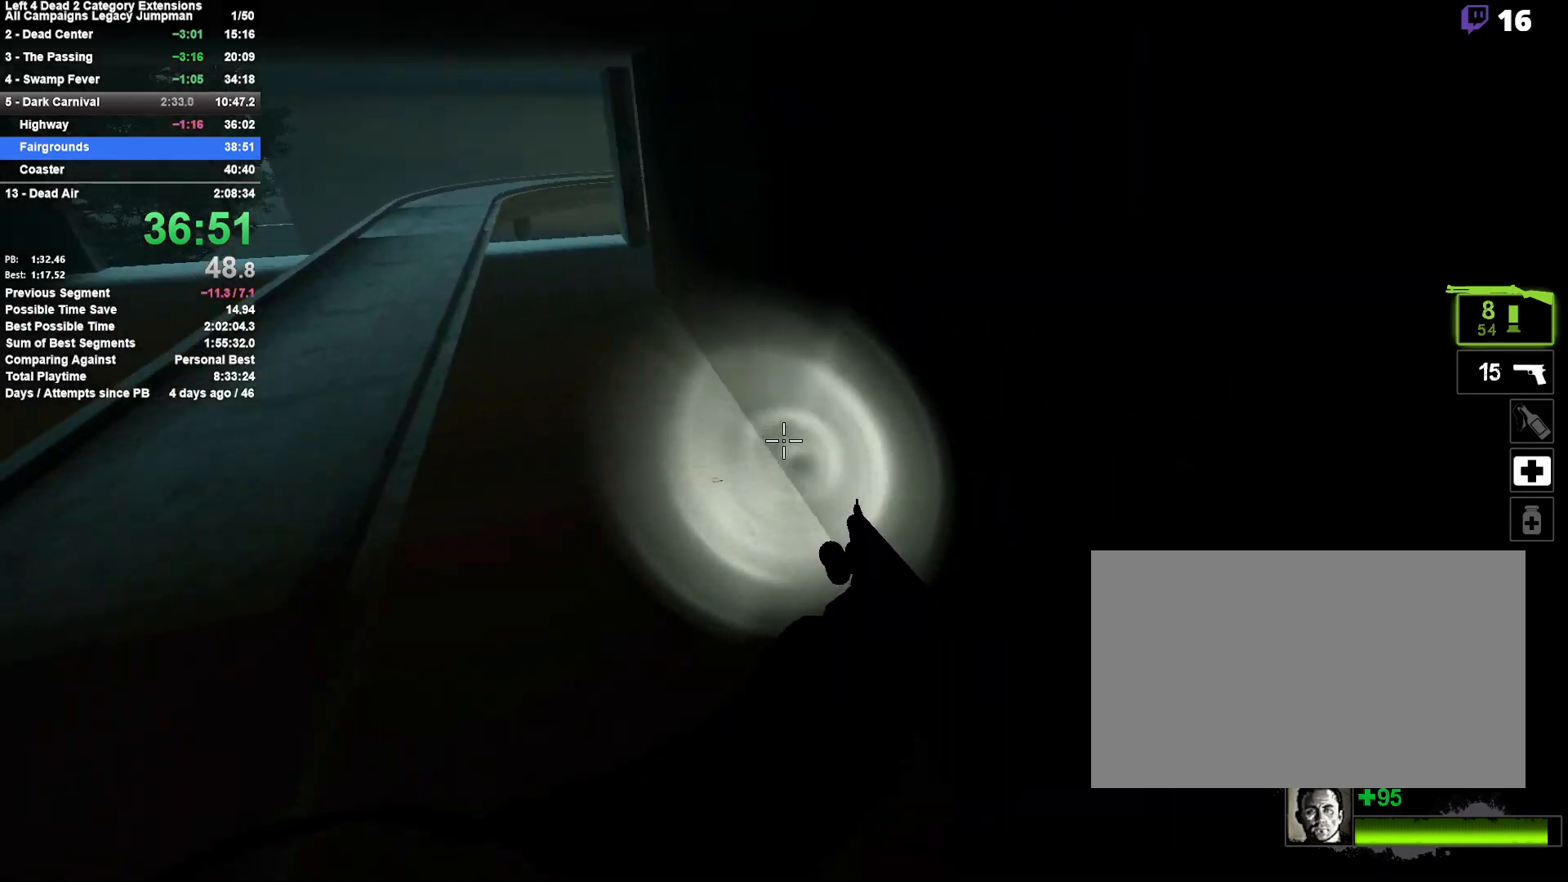
Gameplay with keyboard and mouse; each line is a JSON object with the keys and mouse buttons held at the frame after it. "events" lists presses ("down") and releases ("up") of "1", "2", "3", "4", "5", "a", "alt", "c", "ctrl", "d", "e", "f", "q", "r", "s", "shift", "space", "tab", "v", "w", "x", "z", "mouse_left", "mouse_middle", "mouse_right", "mouse_mb4", "mouse_mb5", "mouse_wheel_up" and "mouse_wheel_down" between this image and that frame as [ms after this image, input, new state], when the widget could be followed in between. "mouse_left", "mouse_middle", "mouse_right", "mouse_mb4", "mouse_mb5", "mouse_wheel_up", "mouse_wheel_down" = the "left", "middle", "right", "mb4", "mb5", "wheel_up", "wheel_down" buttons of the "mouse" list. No other keys are recorded. Mouse movement is not recorded.
{"keys": ["d", "space"], "mouse": [], "events": [[17, "a", "down"], [333, "a", "up"], [333, "d", "down"], [333, "space", "down"]]}
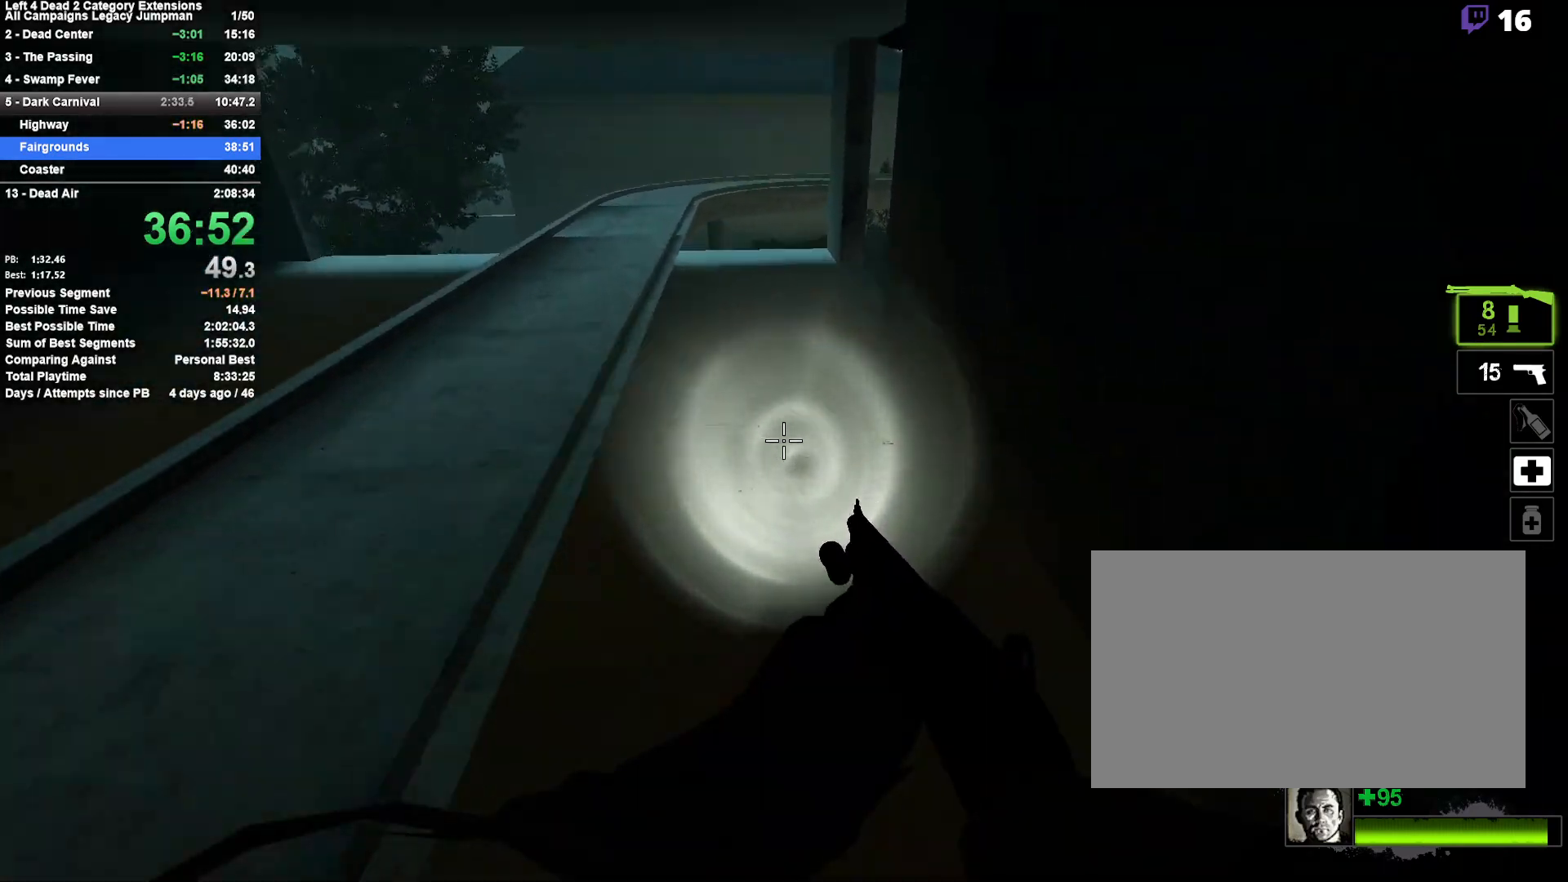
{"keys": ["d", "space"], "mouse": [], "events": [[67, "d", "up"], [67, "space", "up"], [117, "a", "down"], [500, "a", "up"], [500, "d", "down"], [500, "space", "down"]]}
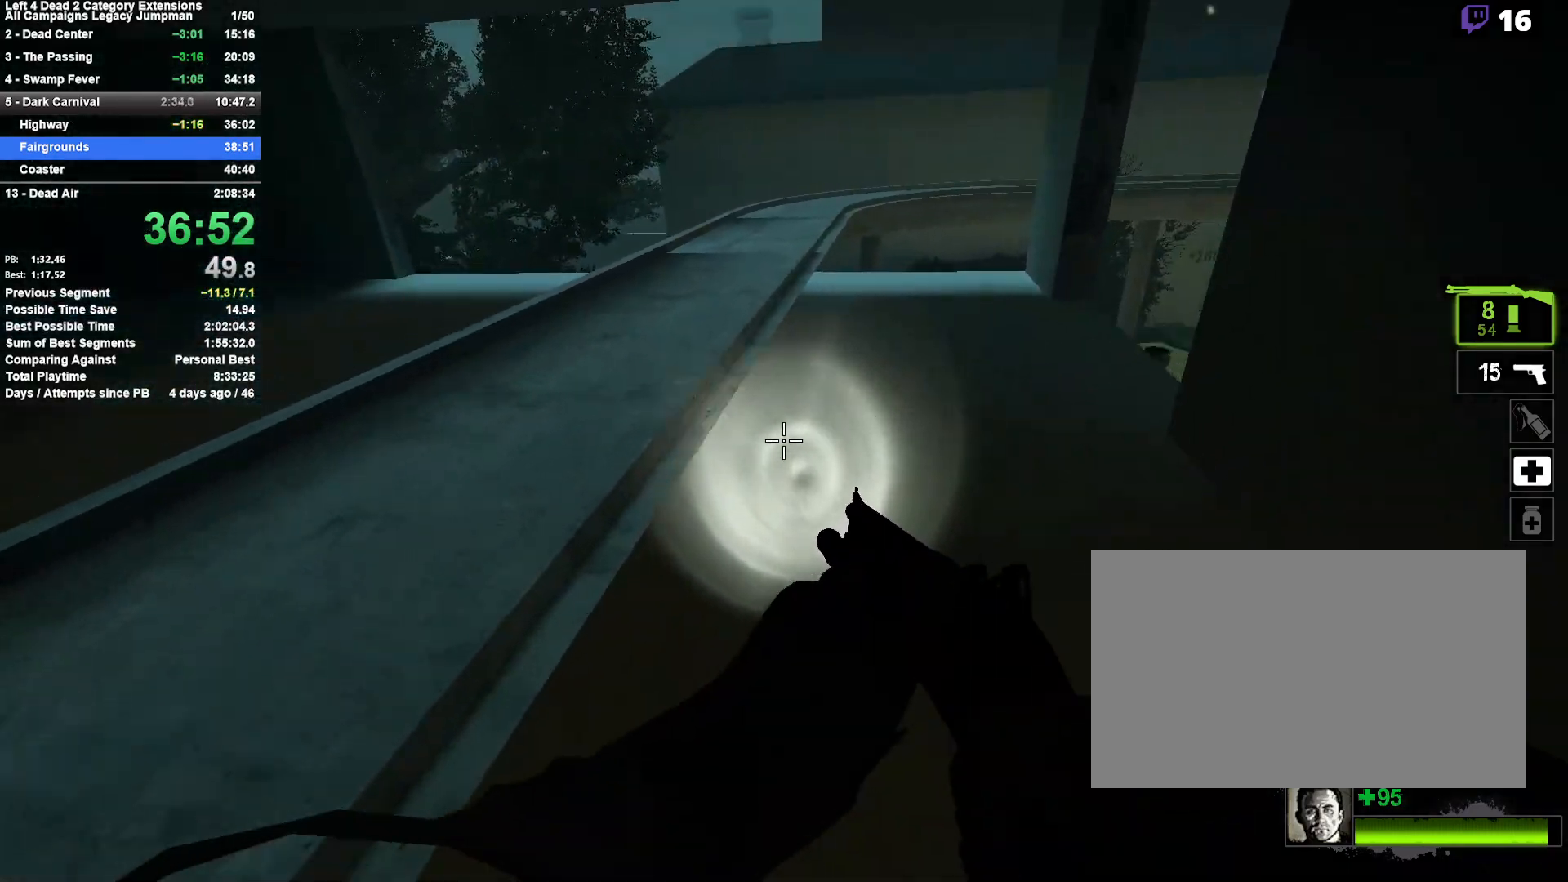
{"keys": ["d"], "mouse": [], "events": [[233, "space", "up"]]}
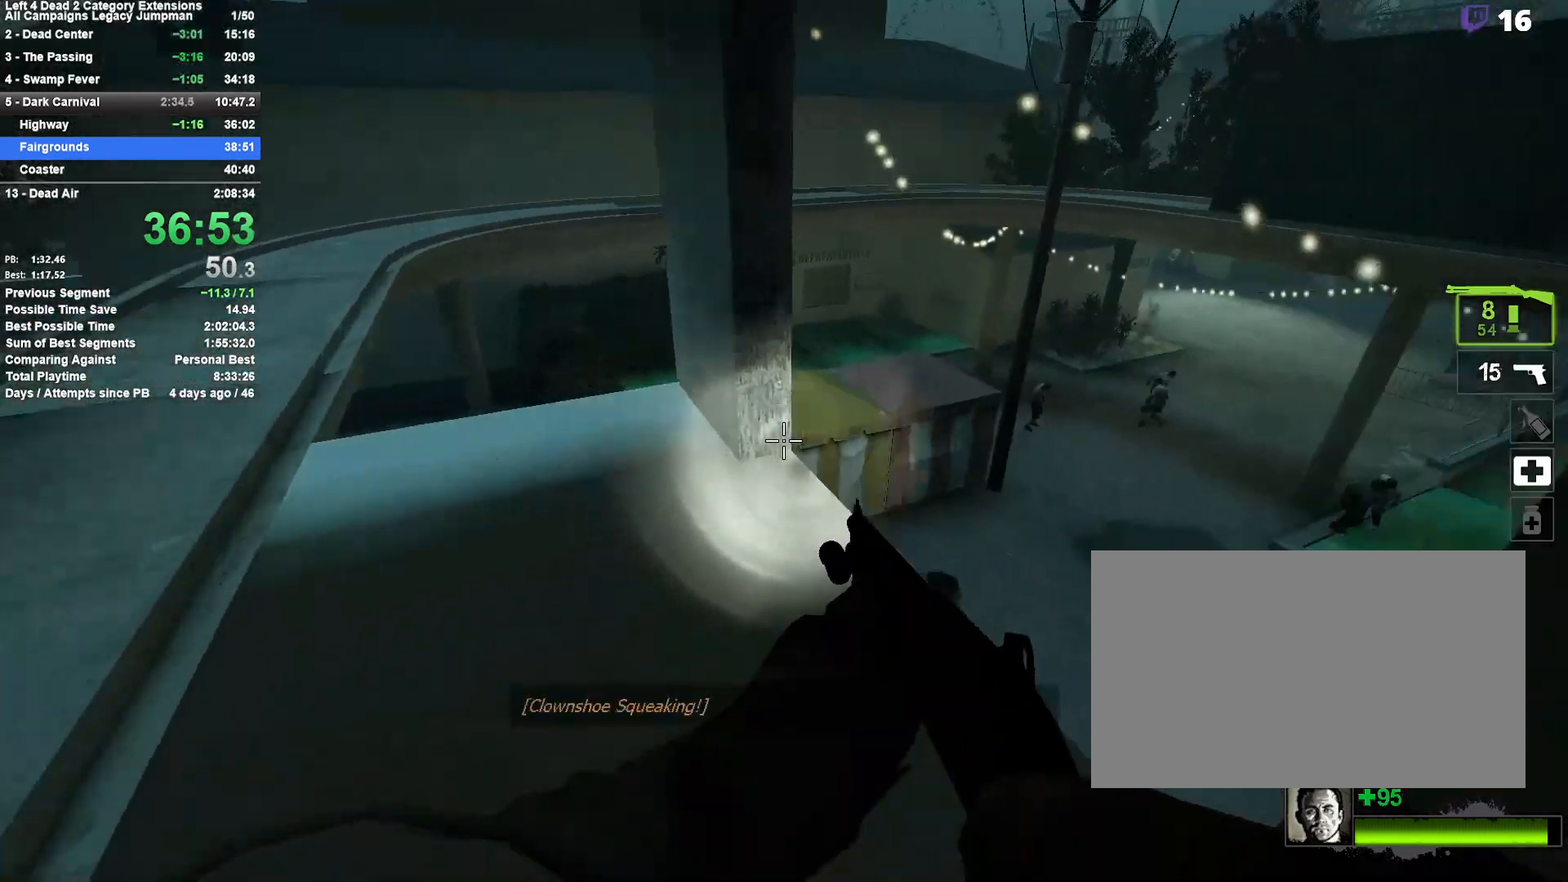
{"keys": ["d"], "mouse": [], "events": [[100, "space", "down"], [333, "space", "up"]]}
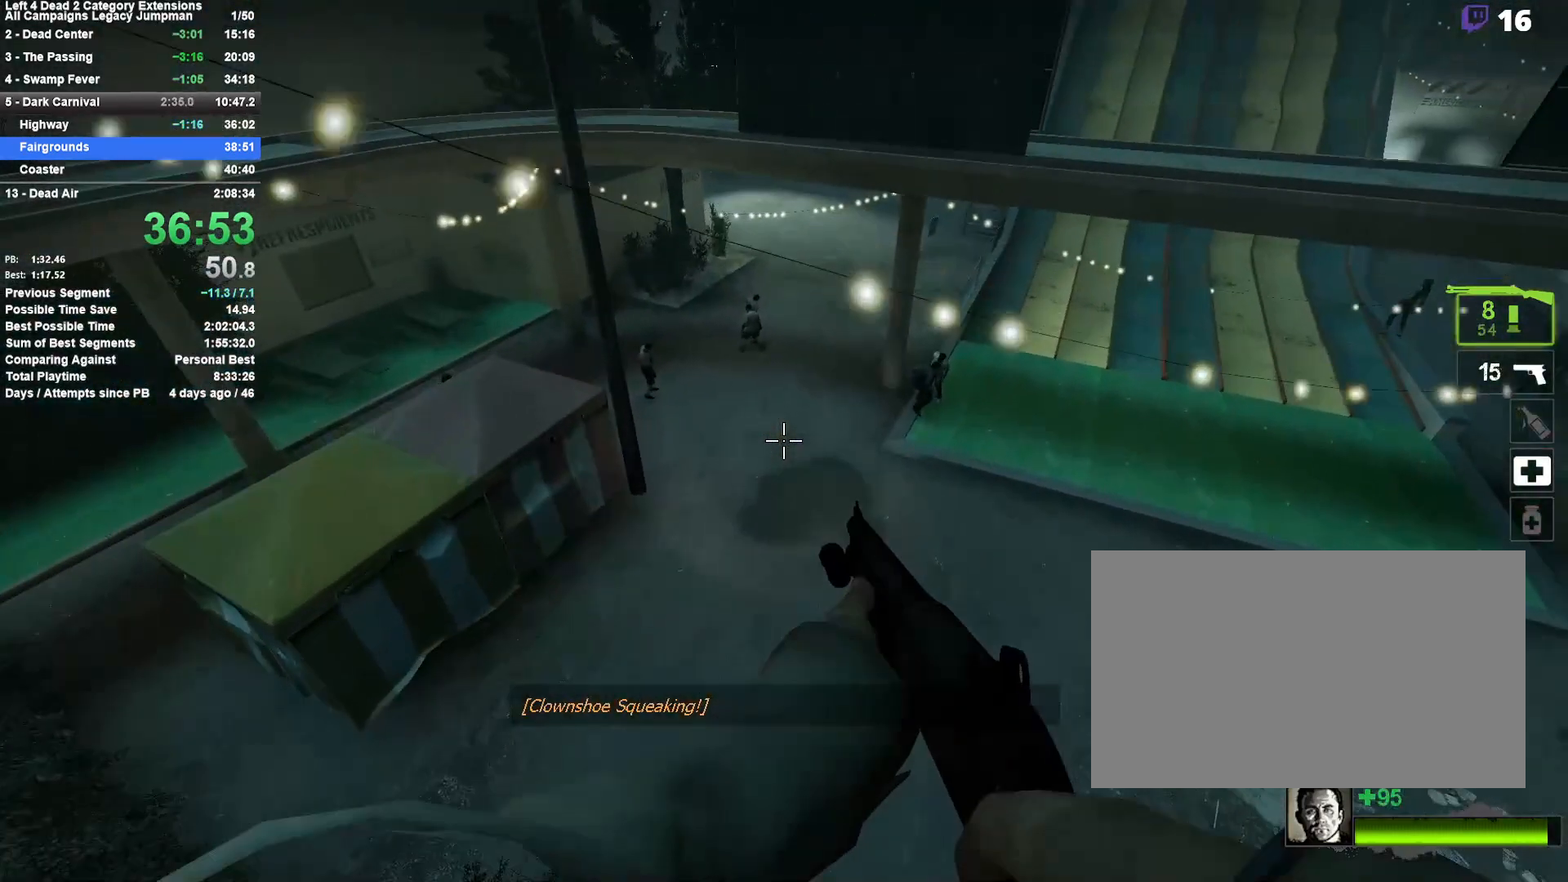
{"keys": ["a"], "mouse": [], "events": [[350, "d", "up"], [400, "a", "down"]]}
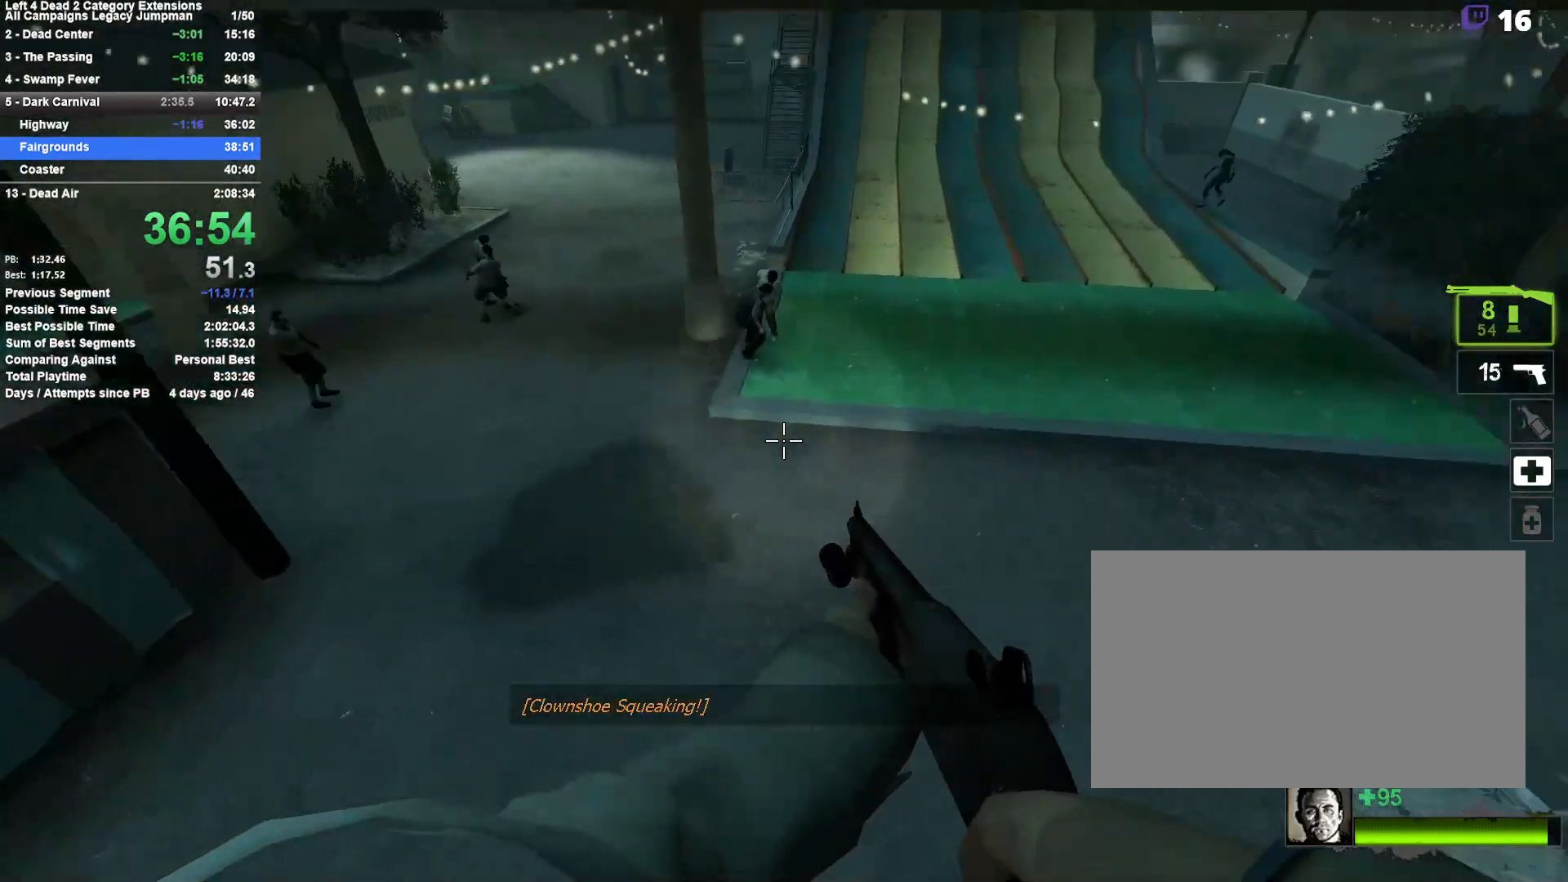
{"keys": ["d"], "mouse": [], "events": [[183, "space", "down"], [233, "d", "down"], [267, "a", "up"], [417, "space", "up"]]}
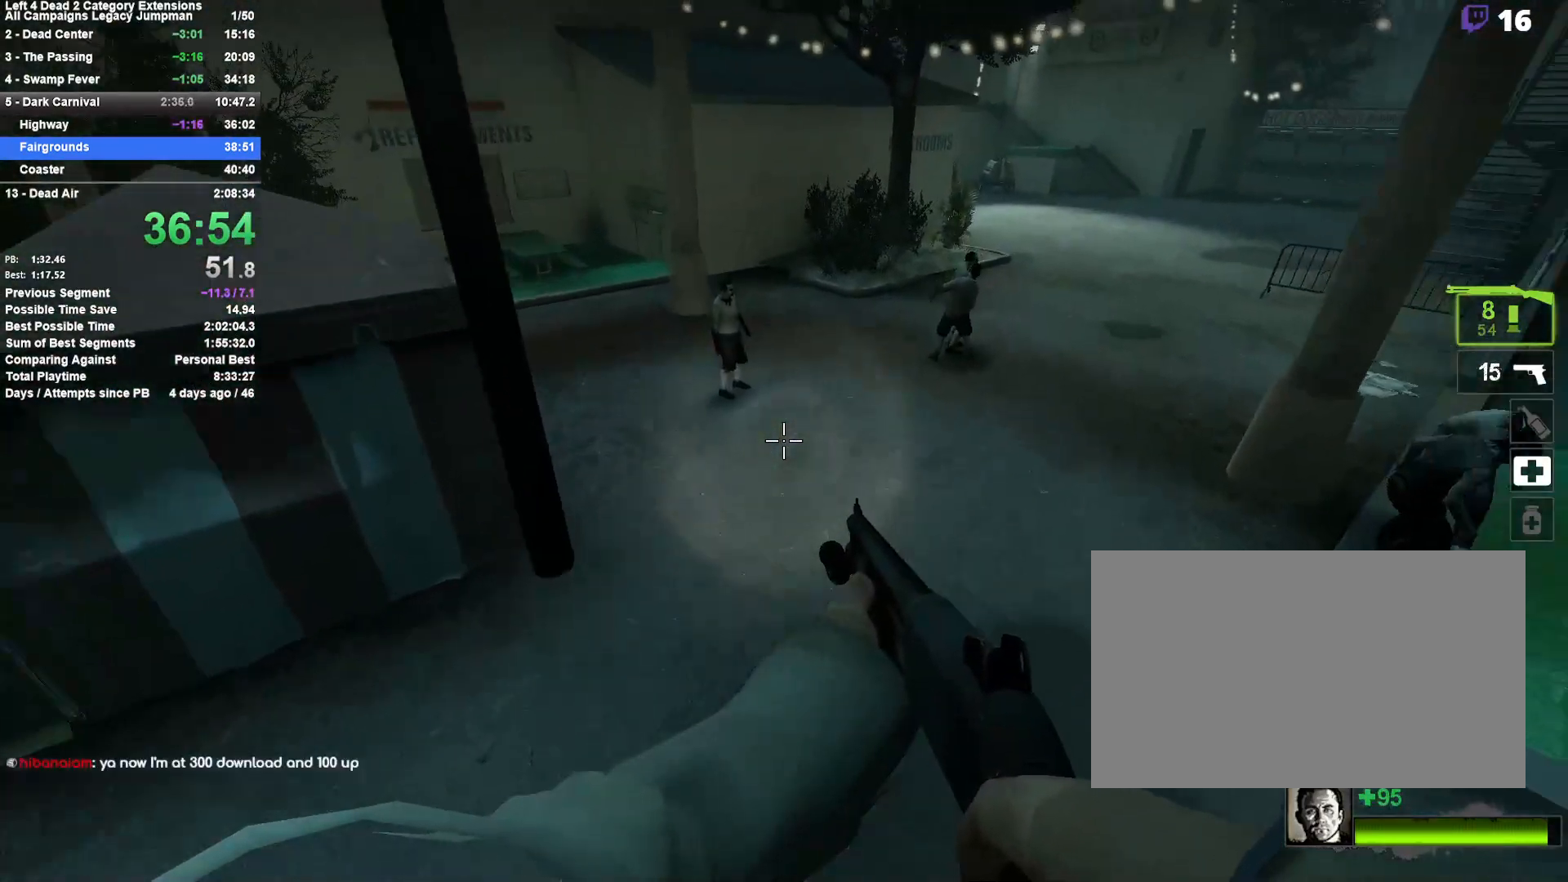
{"keys": ["d"], "mouse": [], "events": []}
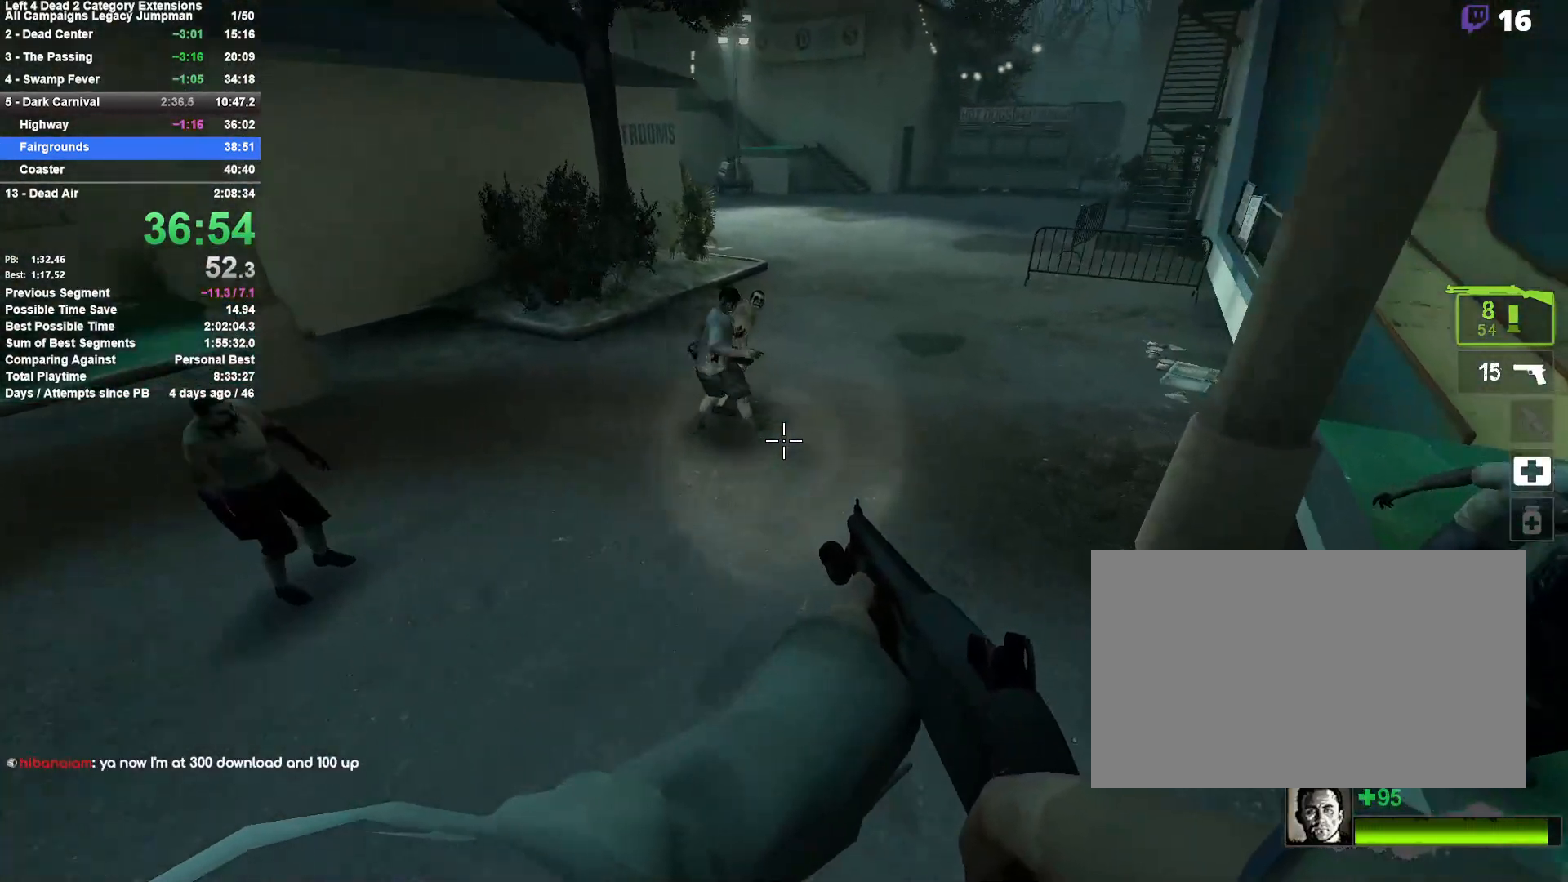
{"keys": ["a"], "mouse": [], "events": [[217, "space", "down"], [450, "a", "down"], [450, "d", "up"], [500, "space", "up"]]}
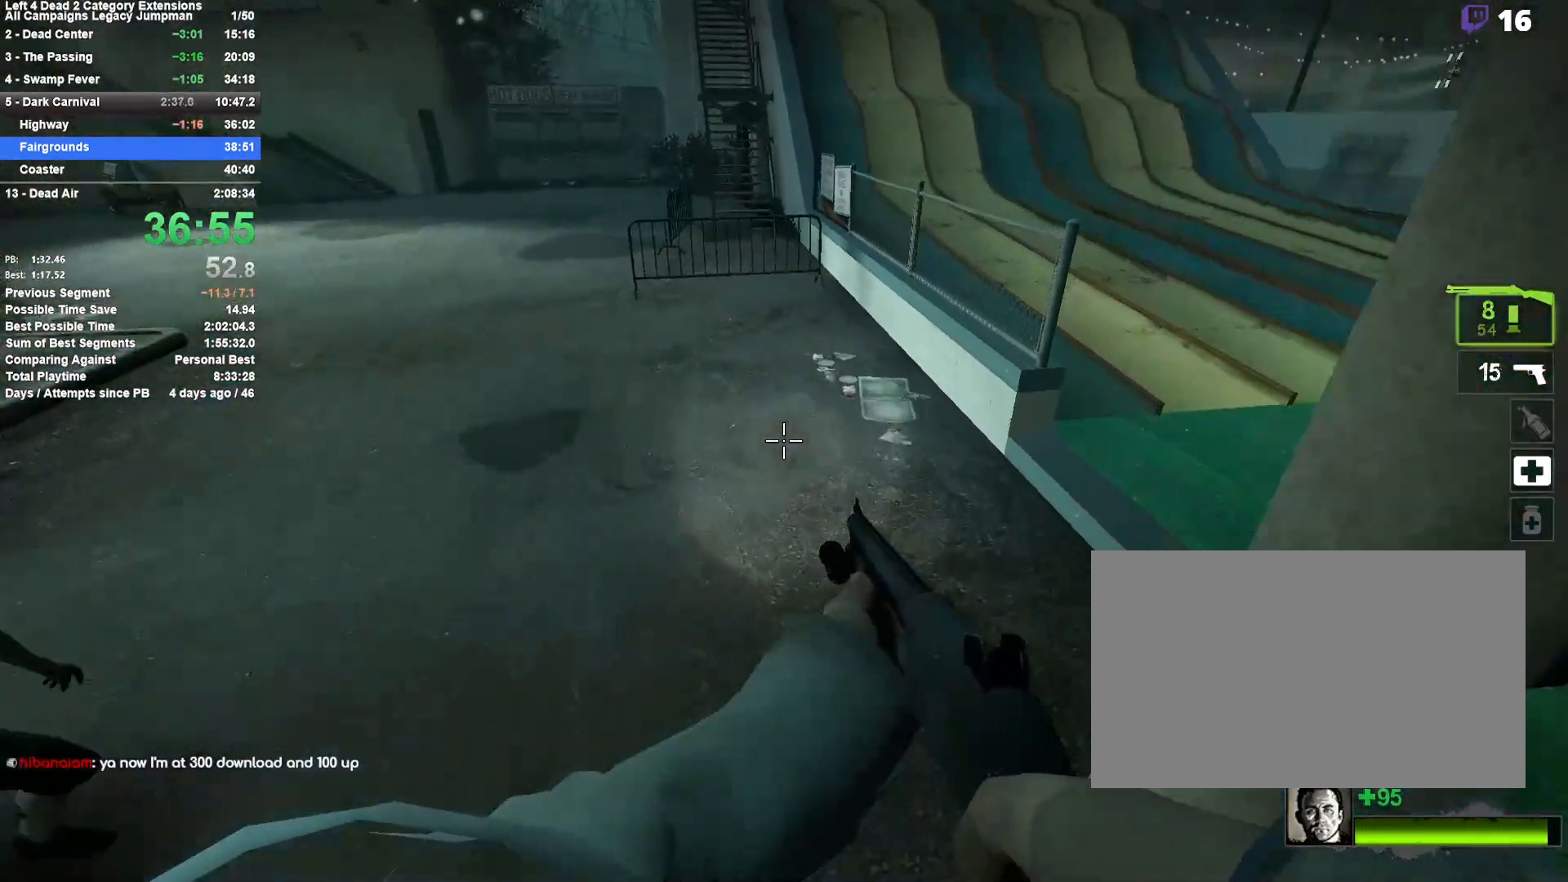
{"keys": ["d", "space"], "mouse": [], "events": [[333, "space", "down"], [367, "d", "down"], [417, "a", "up"]]}
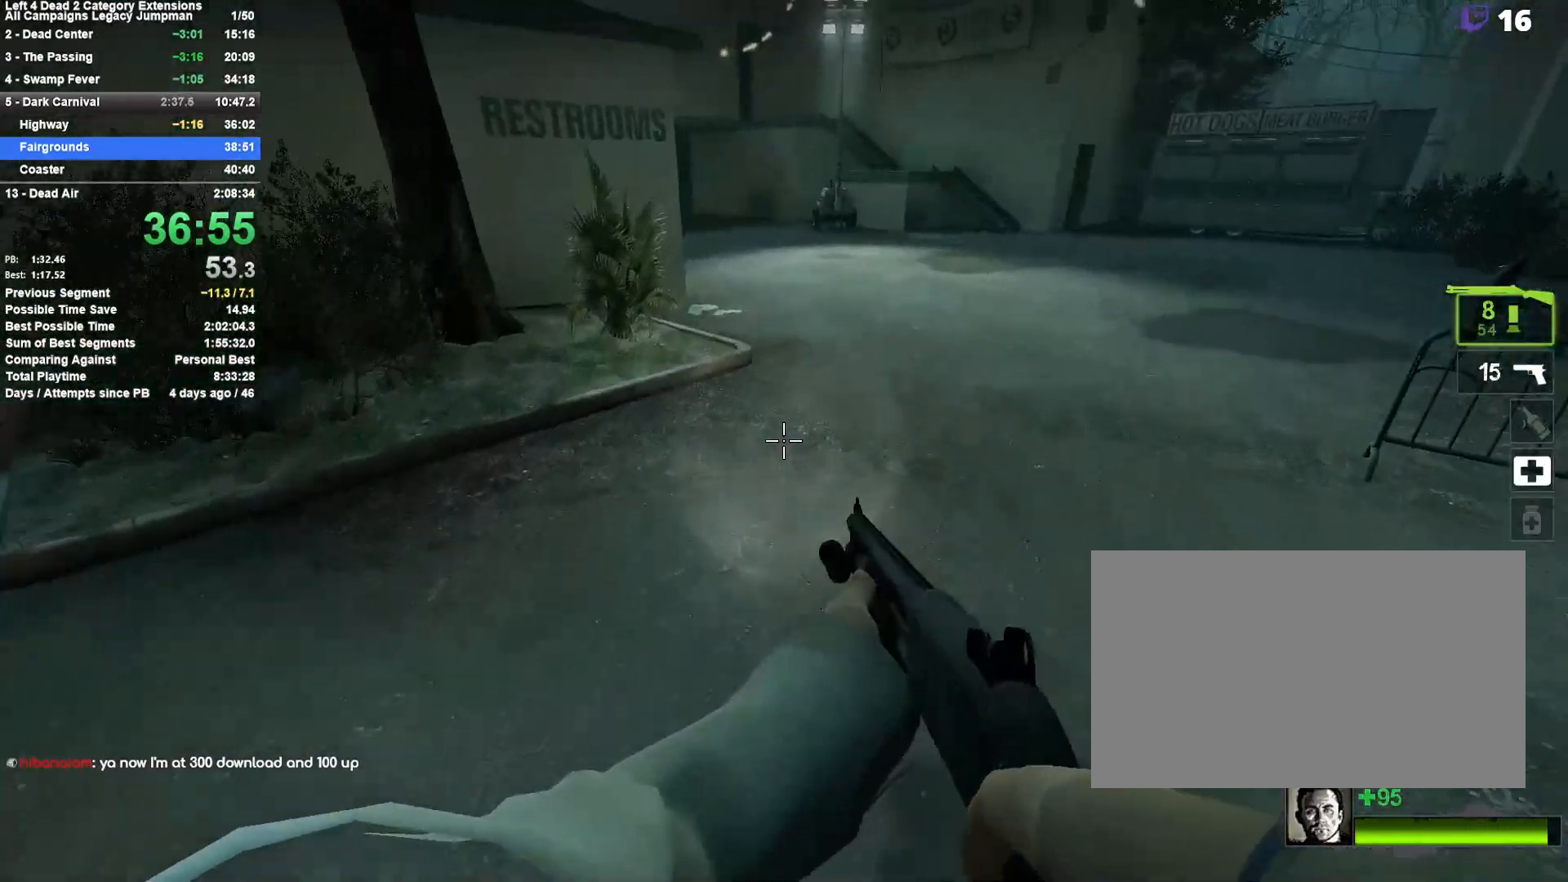
{"keys": ["d", "space"], "mouse": [], "events": [[100, "space", "up"], [483, "space", "down"]]}
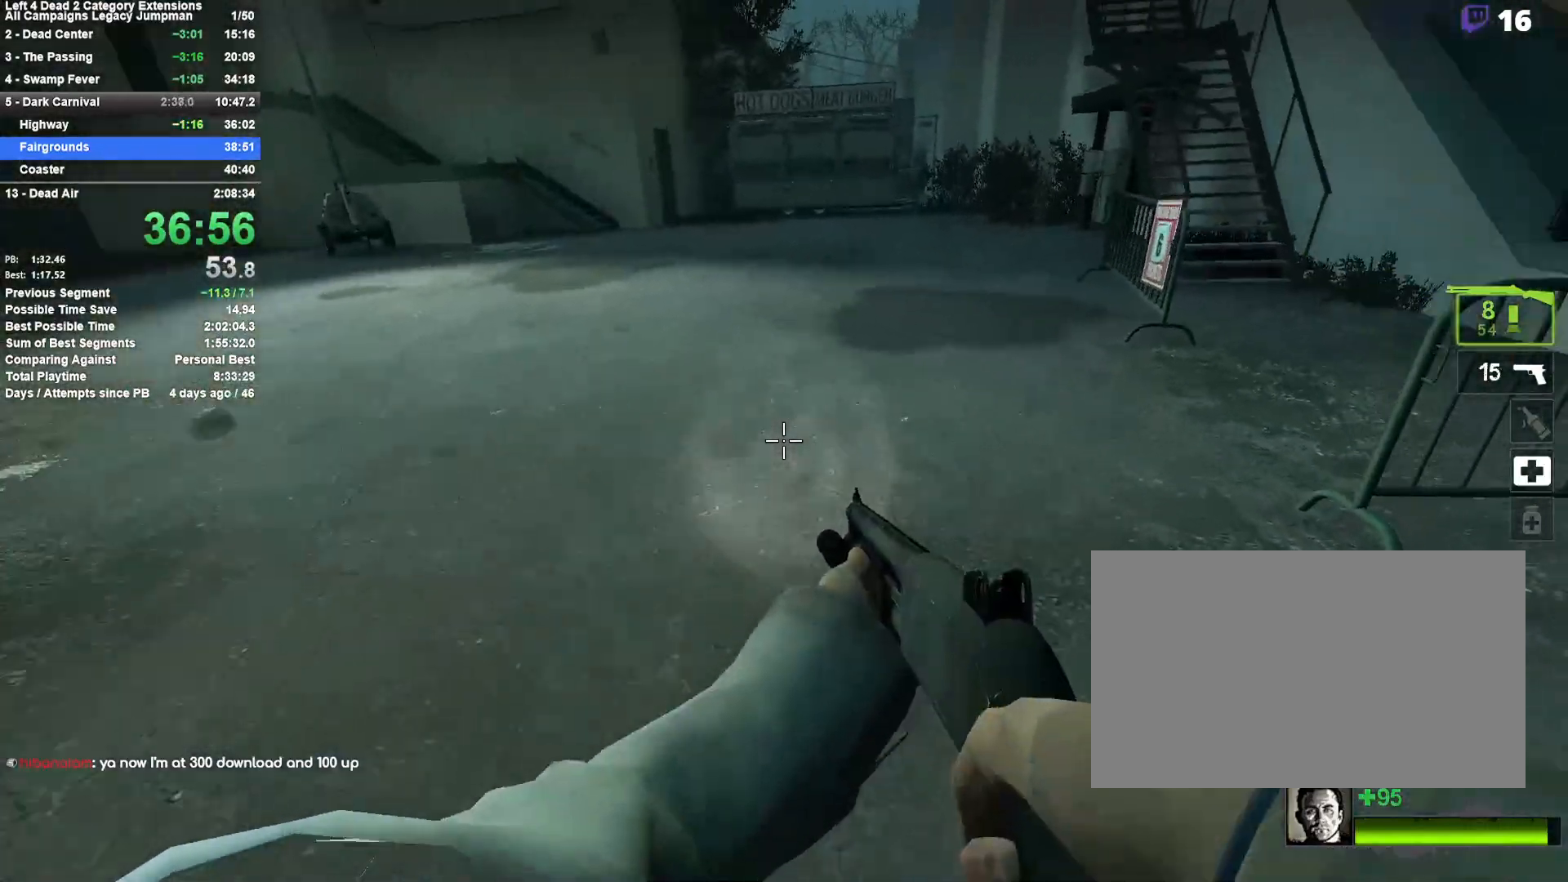
{"keys": ["a"], "mouse": [], "events": [[167, "a", "down"], [217, "d", "up"], [217, "space", "up"]]}
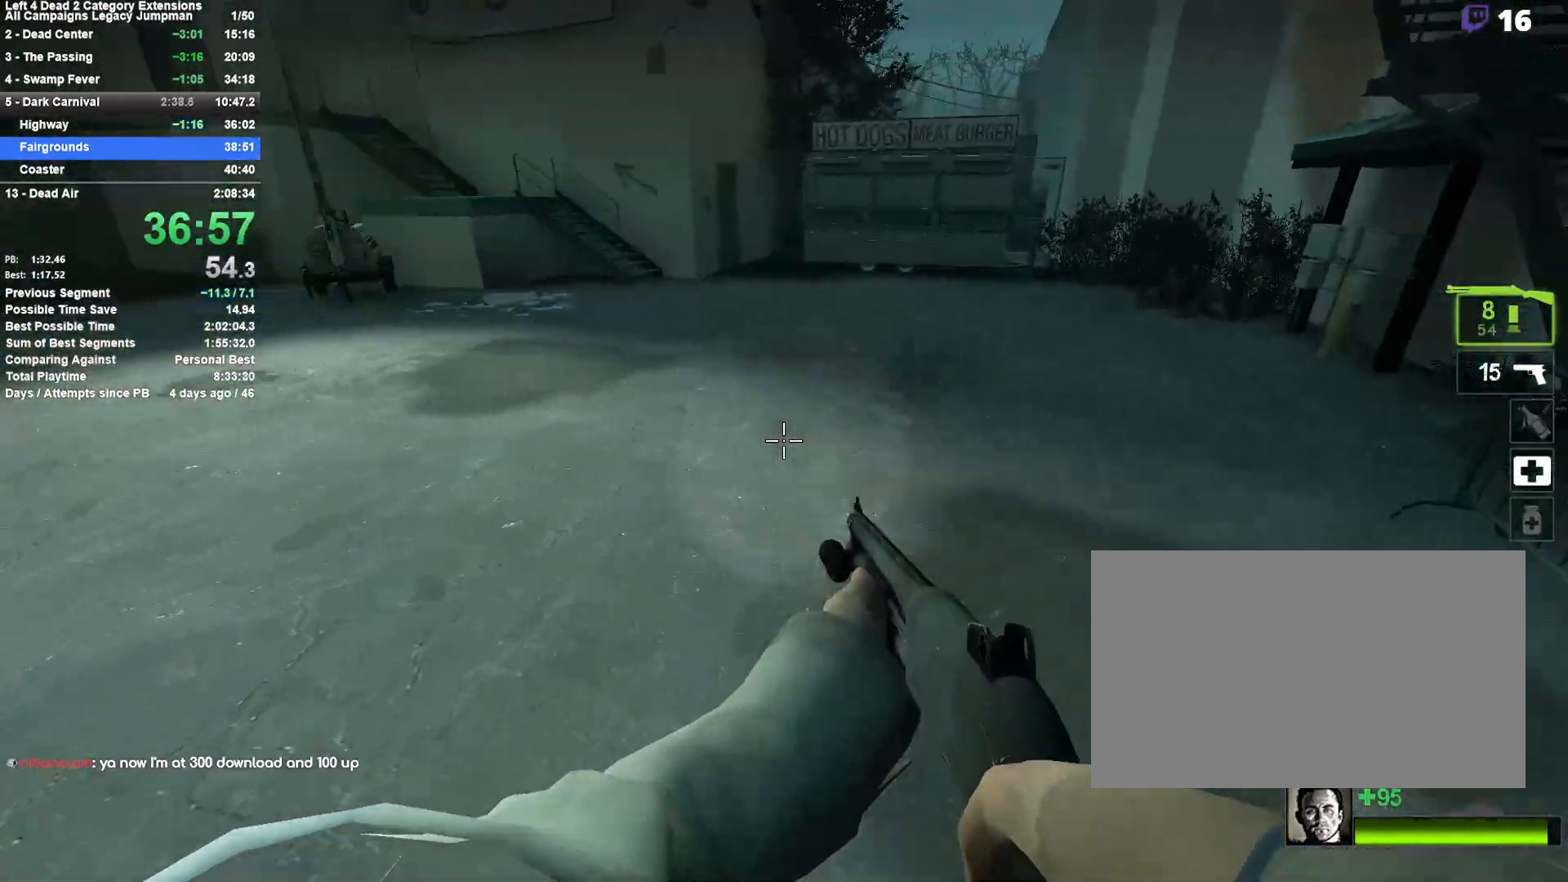
{"keys": ["d"], "mouse": [], "events": [[83, "space", "down"], [183, "a", "up"], [183, "d", "down"], [367, "space", "up"]]}
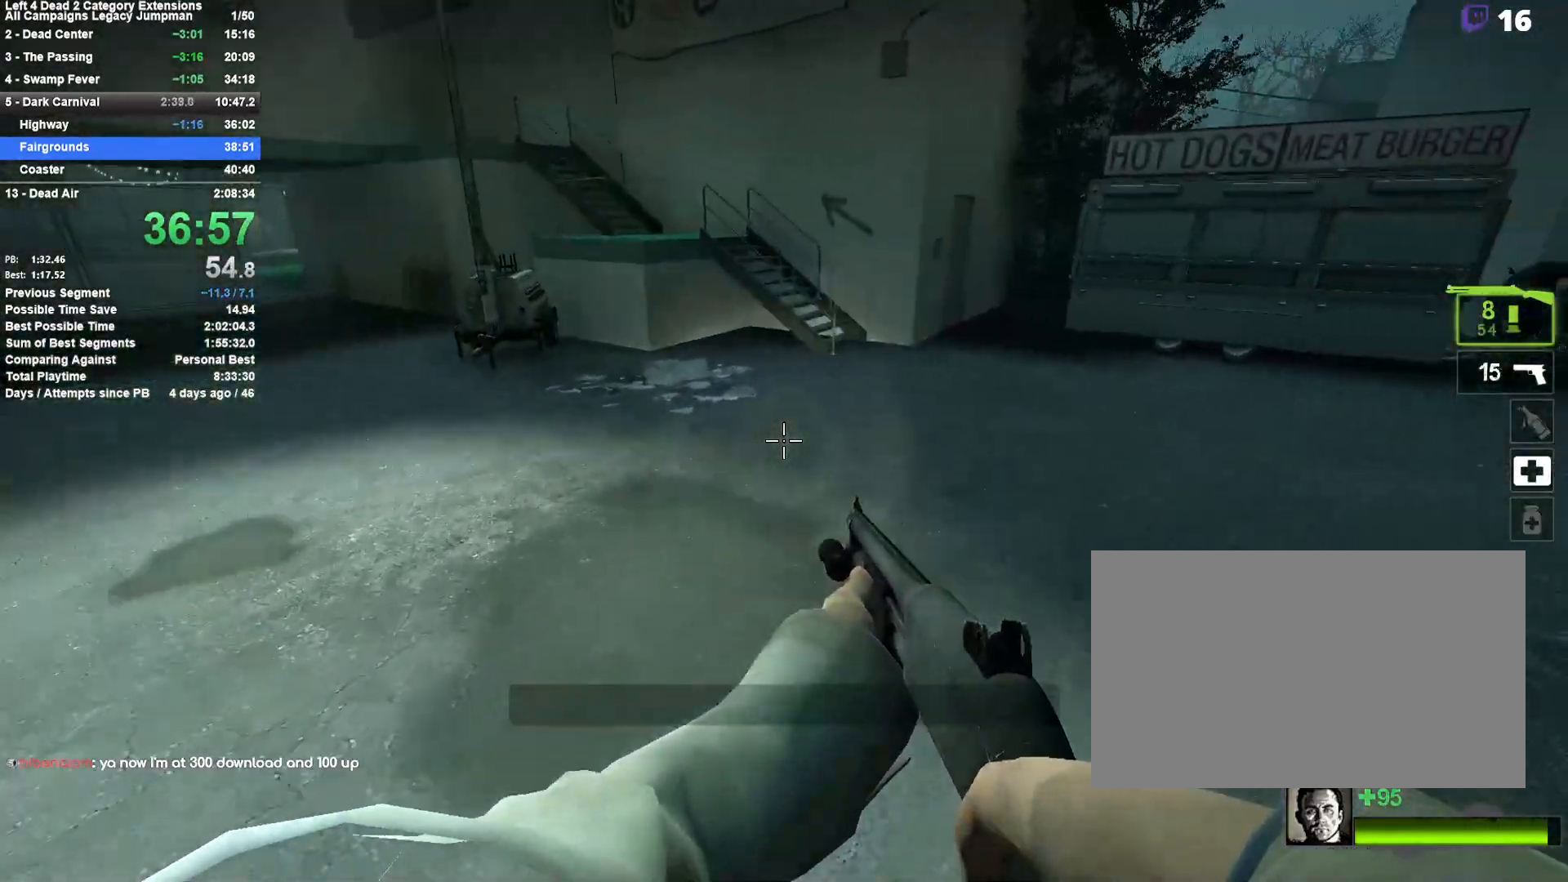
{"keys": ["a"], "mouse": [], "events": [[250, "space", "down"], [350, "a", "down"], [383, "d", "up"], [483, "space", "up"]]}
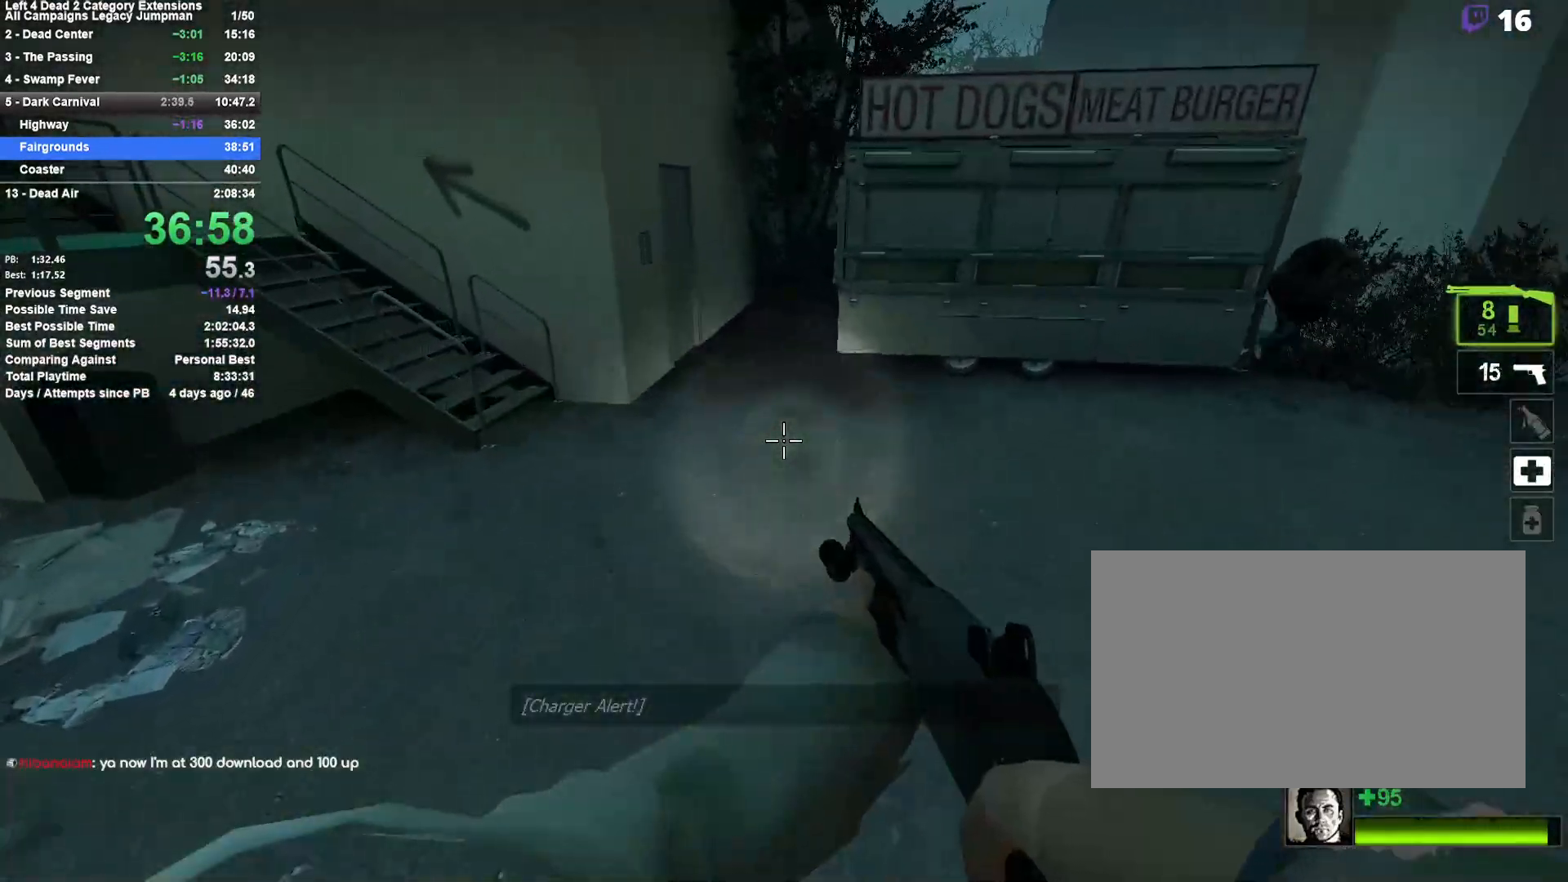
{"keys": ["a"], "mouse": [], "events": [[400, "space", "down"], [500, "space", "up"]]}
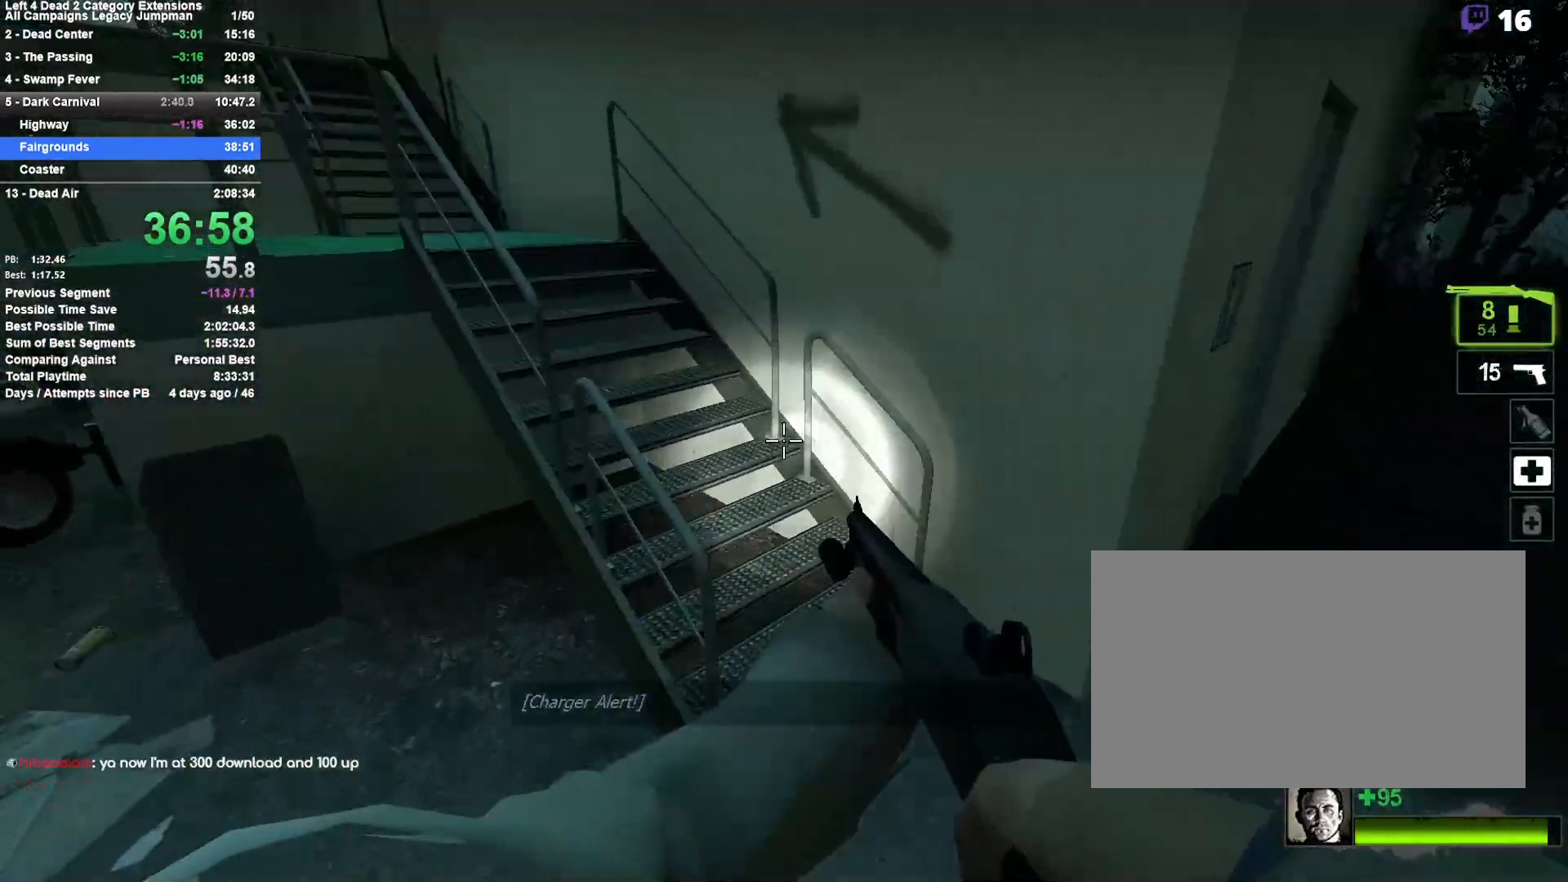
{"keys": ["a"], "mouse": [], "events": [[50, "space", "down"], [133, "space", "up"], [183, "space", "down"], [283, "space", "up"]]}
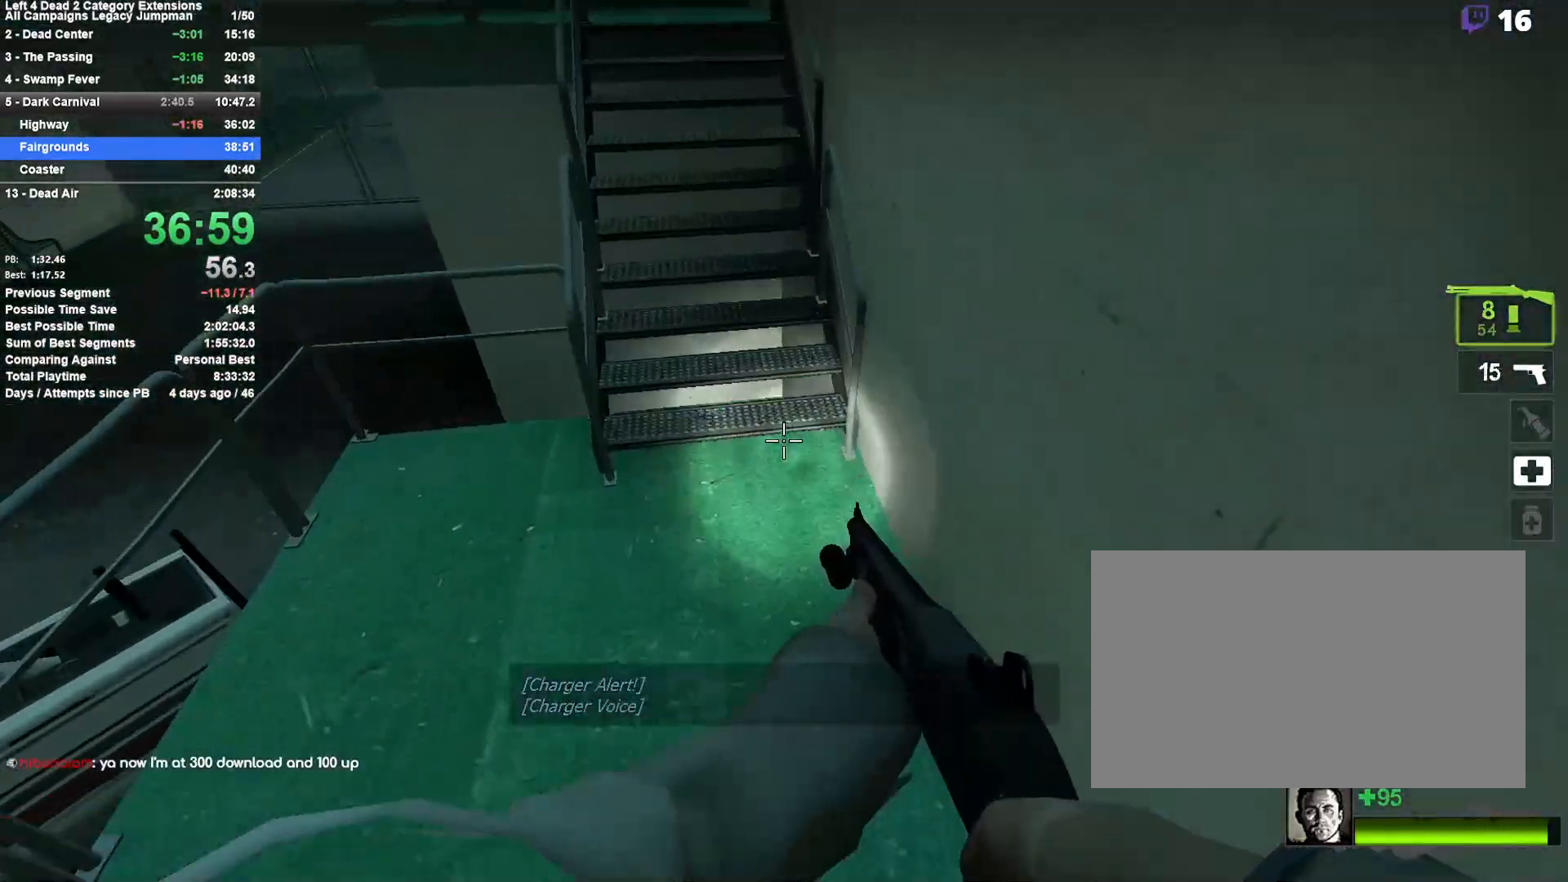
{"keys": ["w"], "mouse": [], "events": [[250, "w", "down"], [283, "a", "up"]]}
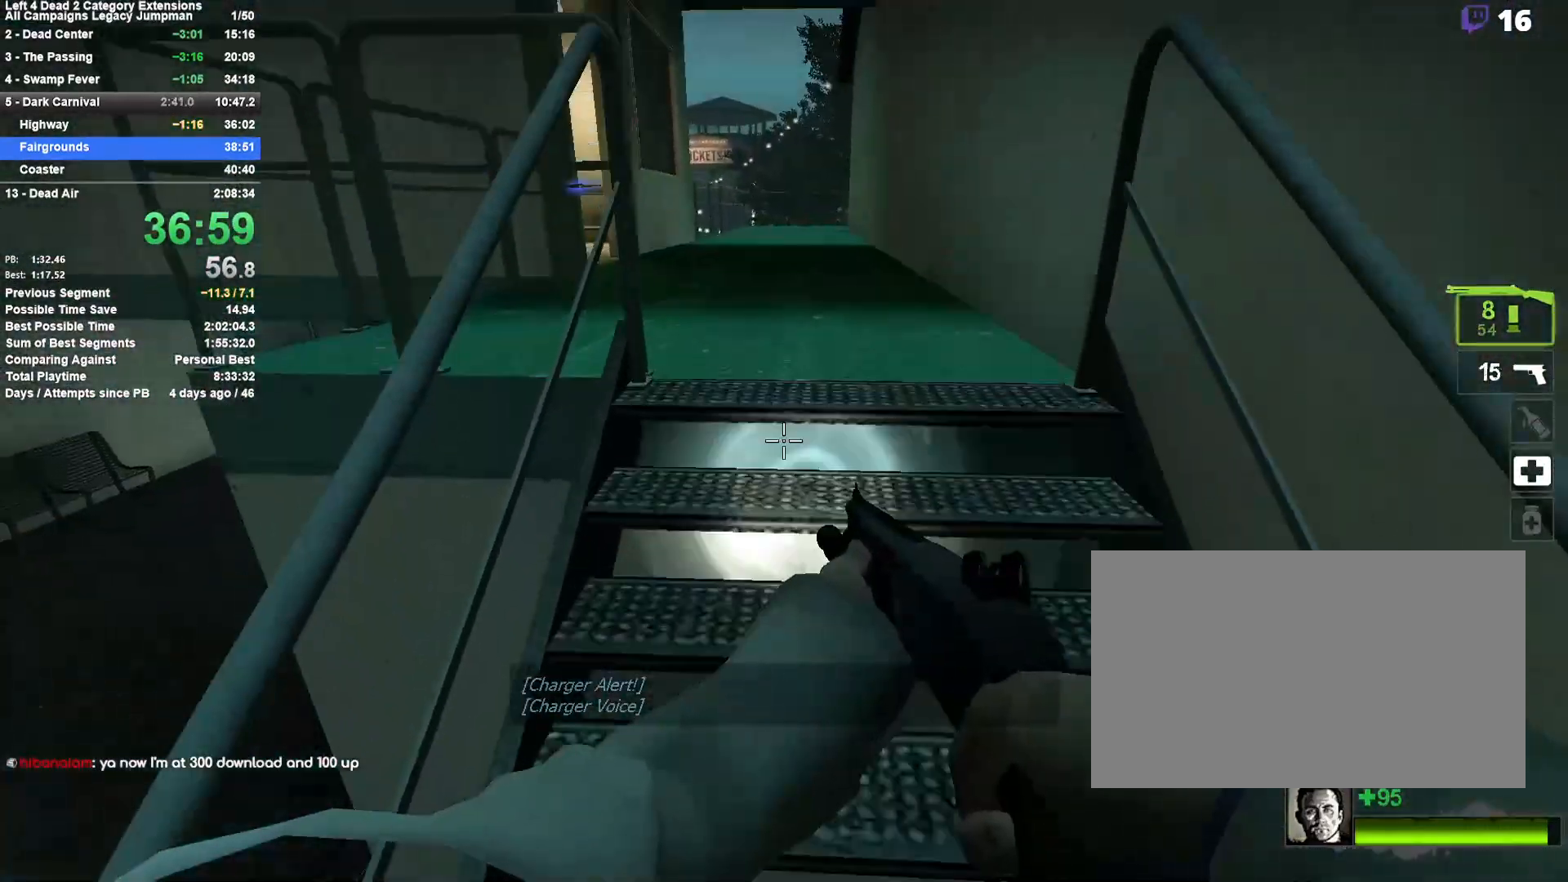
{"keys": ["a", "space"], "mouse": [], "events": [[67, "r", "down"], [167, "r", "up"], [400, "a", "down"], [450, "space", "down"], [500, "w", "up"]]}
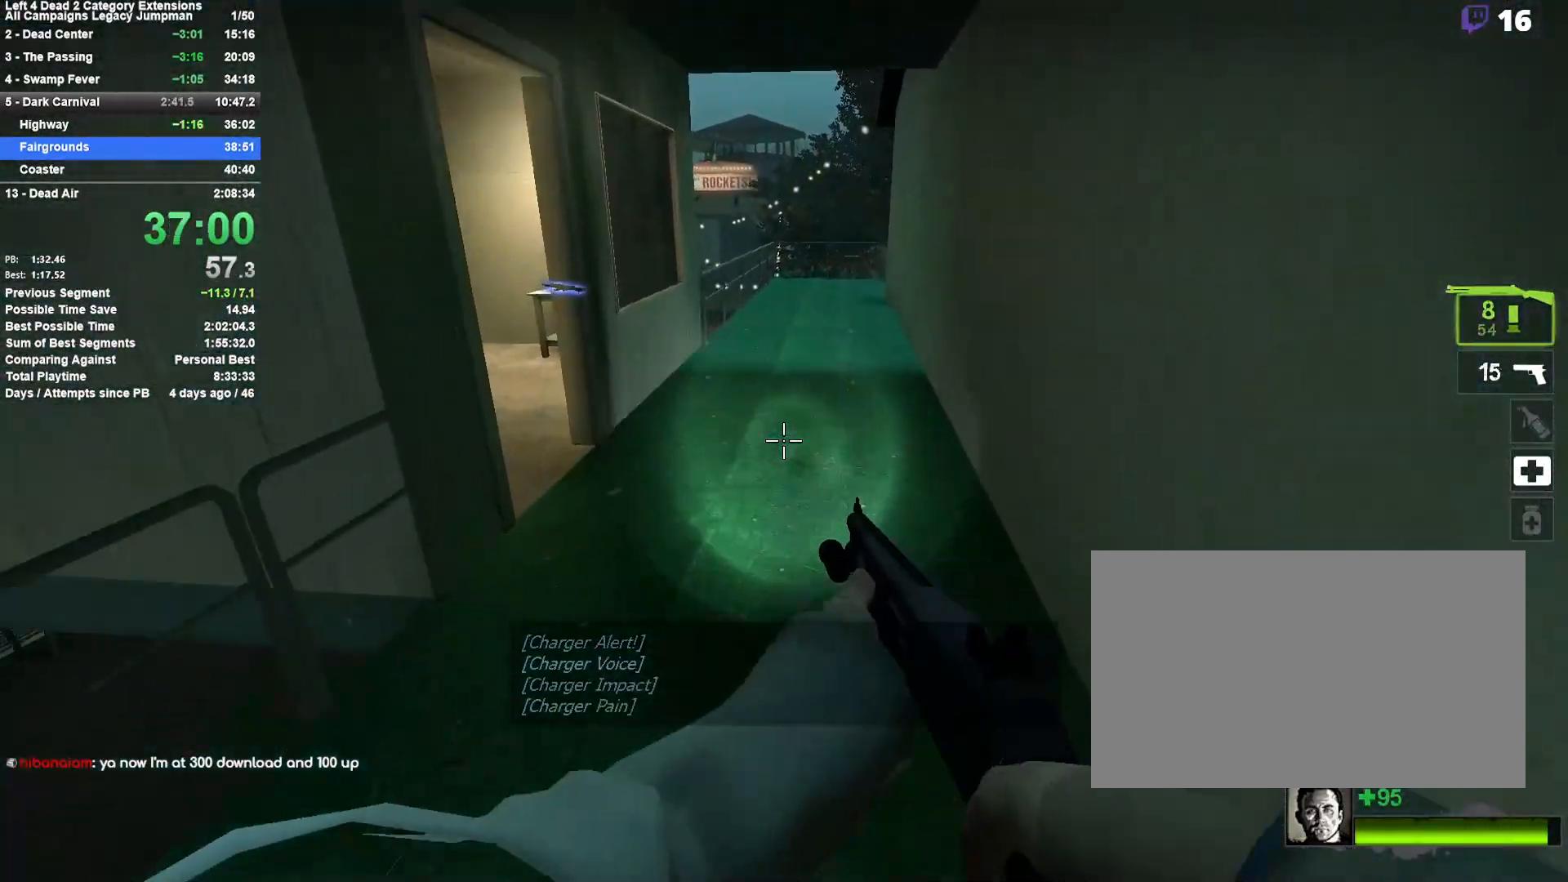
{"keys": ["d"], "mouse": [], "events": [[133, "a", "up"], [133, "d", "down"], [133, "space", "up"]]}
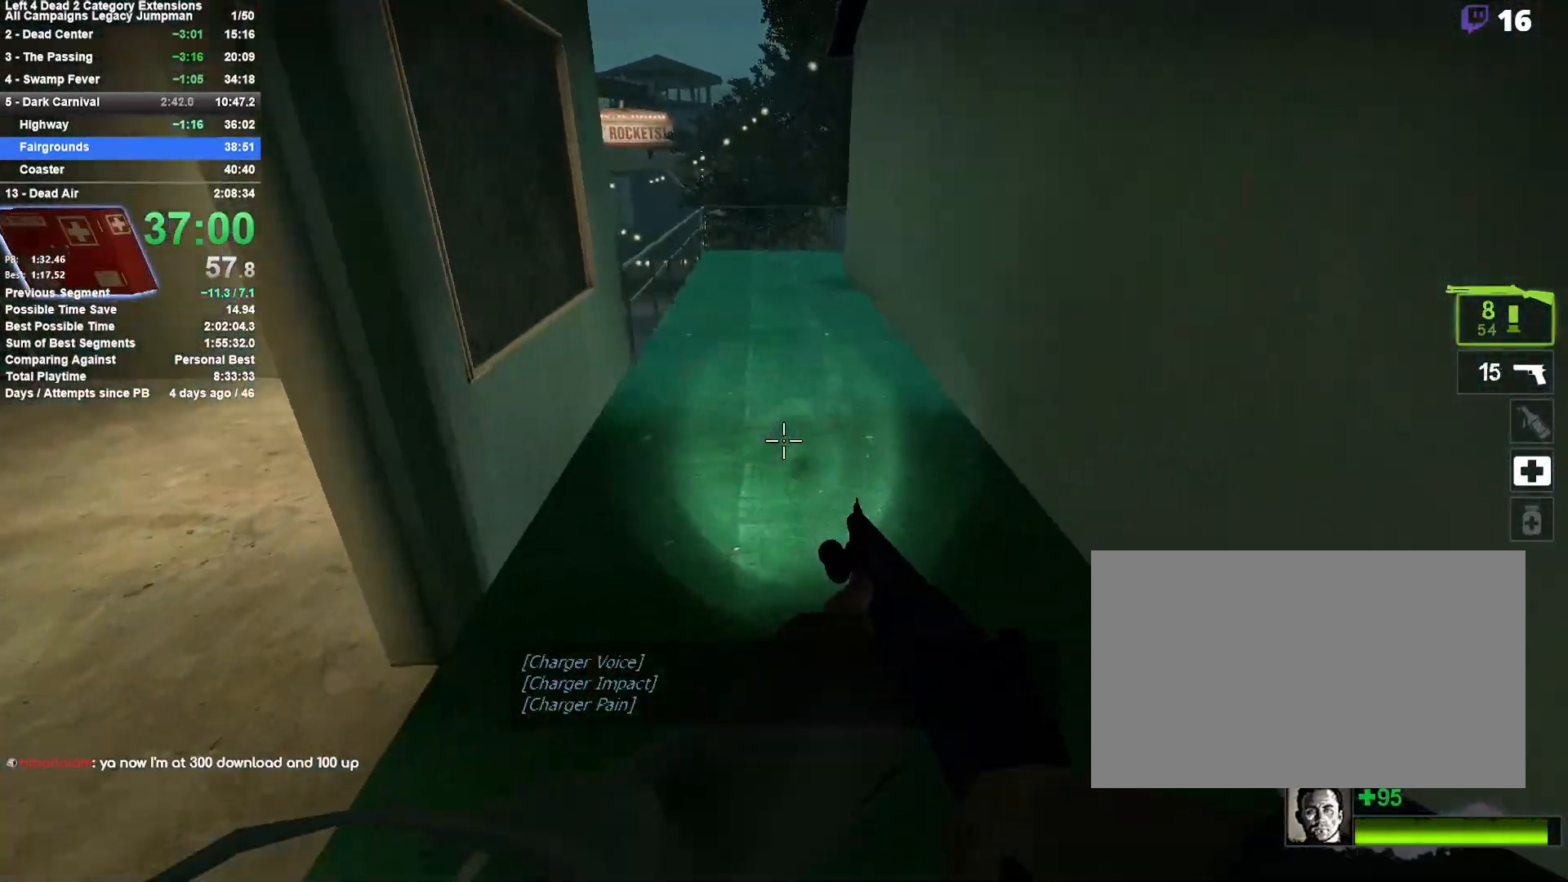
{"keys": ["a"], "mouse": [], "events": [[100, "space", "down"], [200, "a", "down"], [200, "d", "up"], [250, "space", "up"]]}
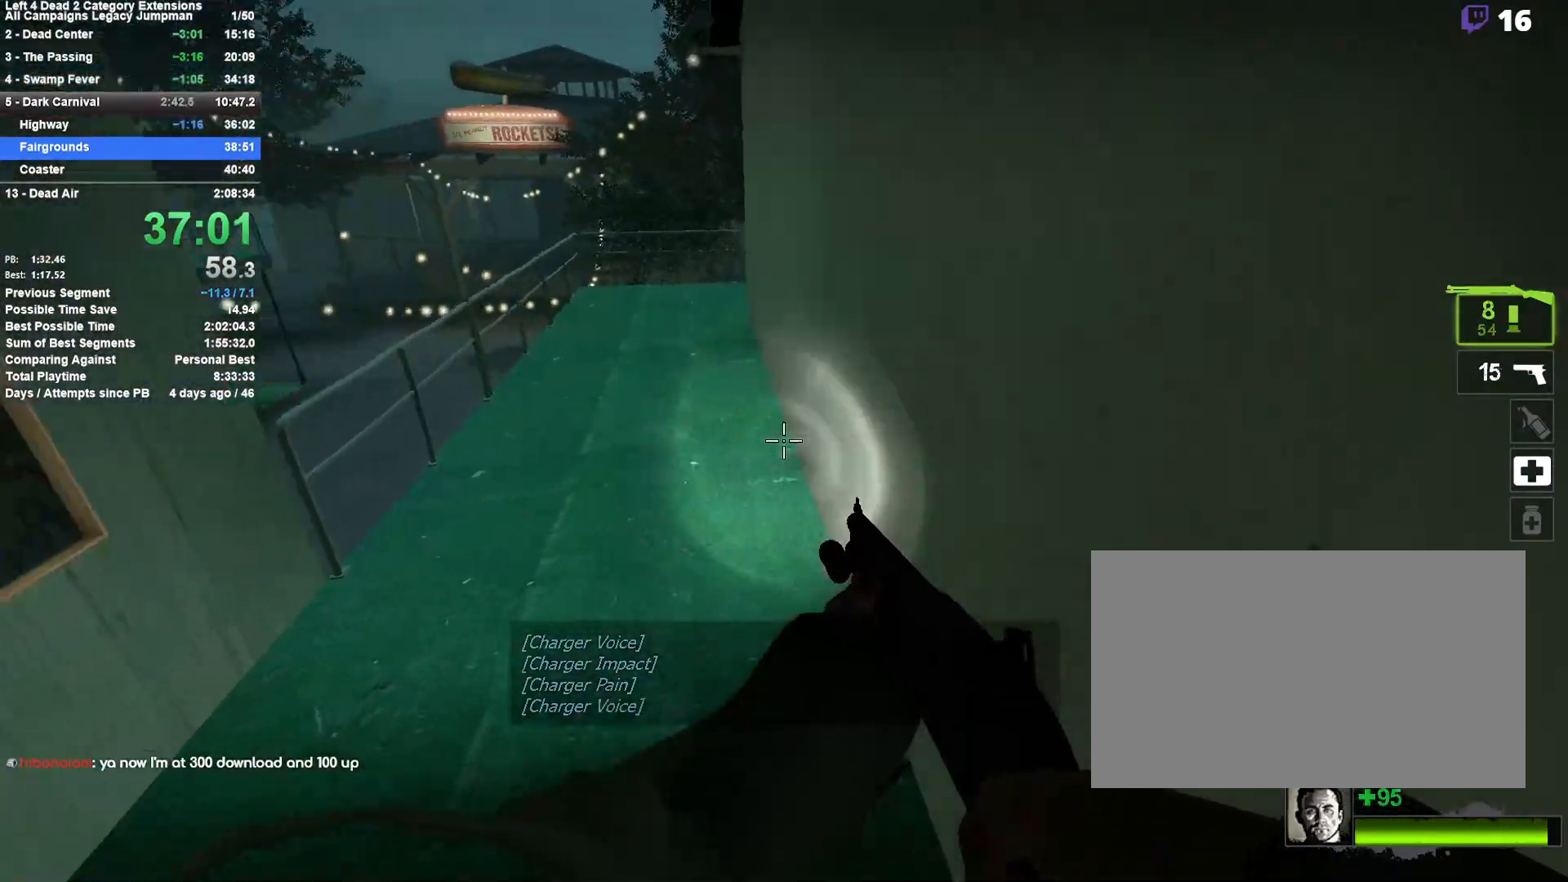
{"keys": ["d"], "mouse": [], "events": [[217, "space", "down"], [267, "a", "up"], [267, "d", "down"], [400, "space", "up"]]}
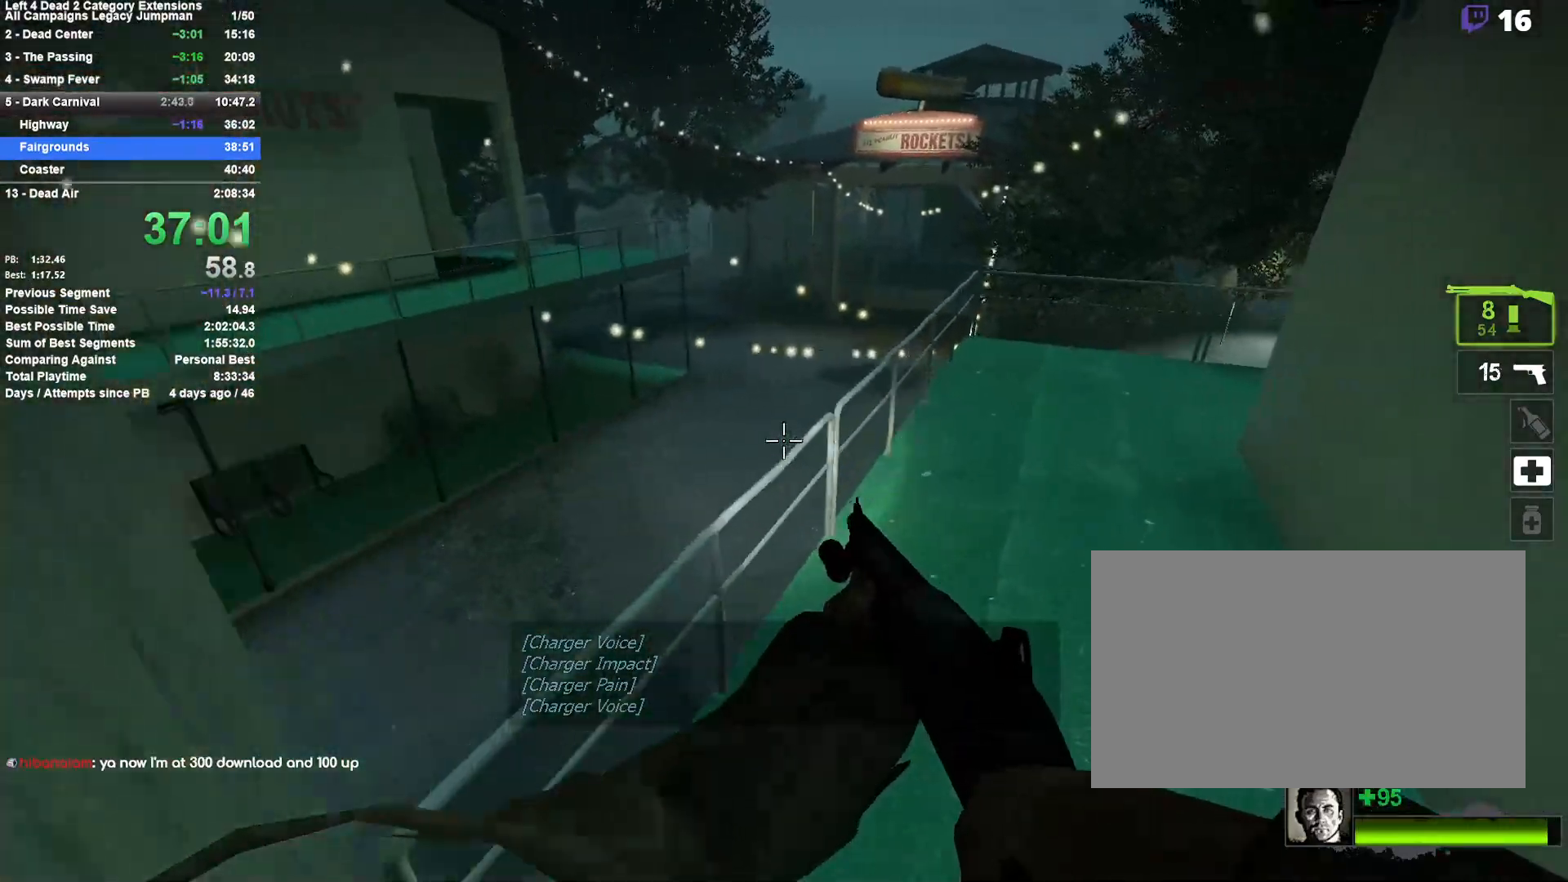
{"keys": ["d", "space"], "mouse": [], "events": [[317, "space", "down"]]}
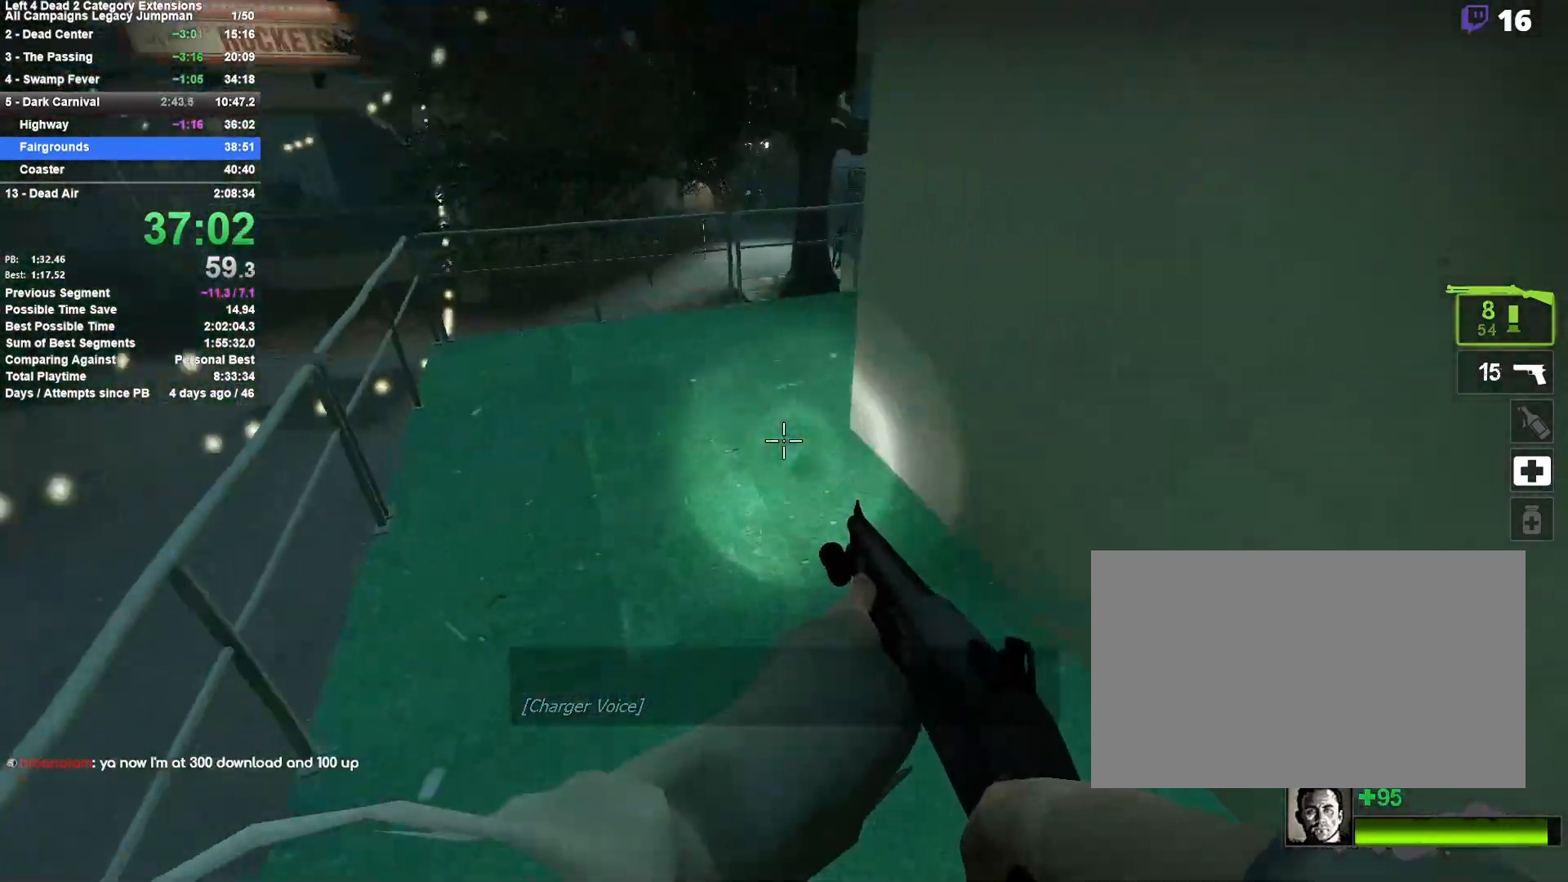
{"keys": ["a", "space"], "mouse": [], "events": [[17, "a", "down"], [17, "d", "up"], [50, "space", "up"], [483, "space", "down"]]}
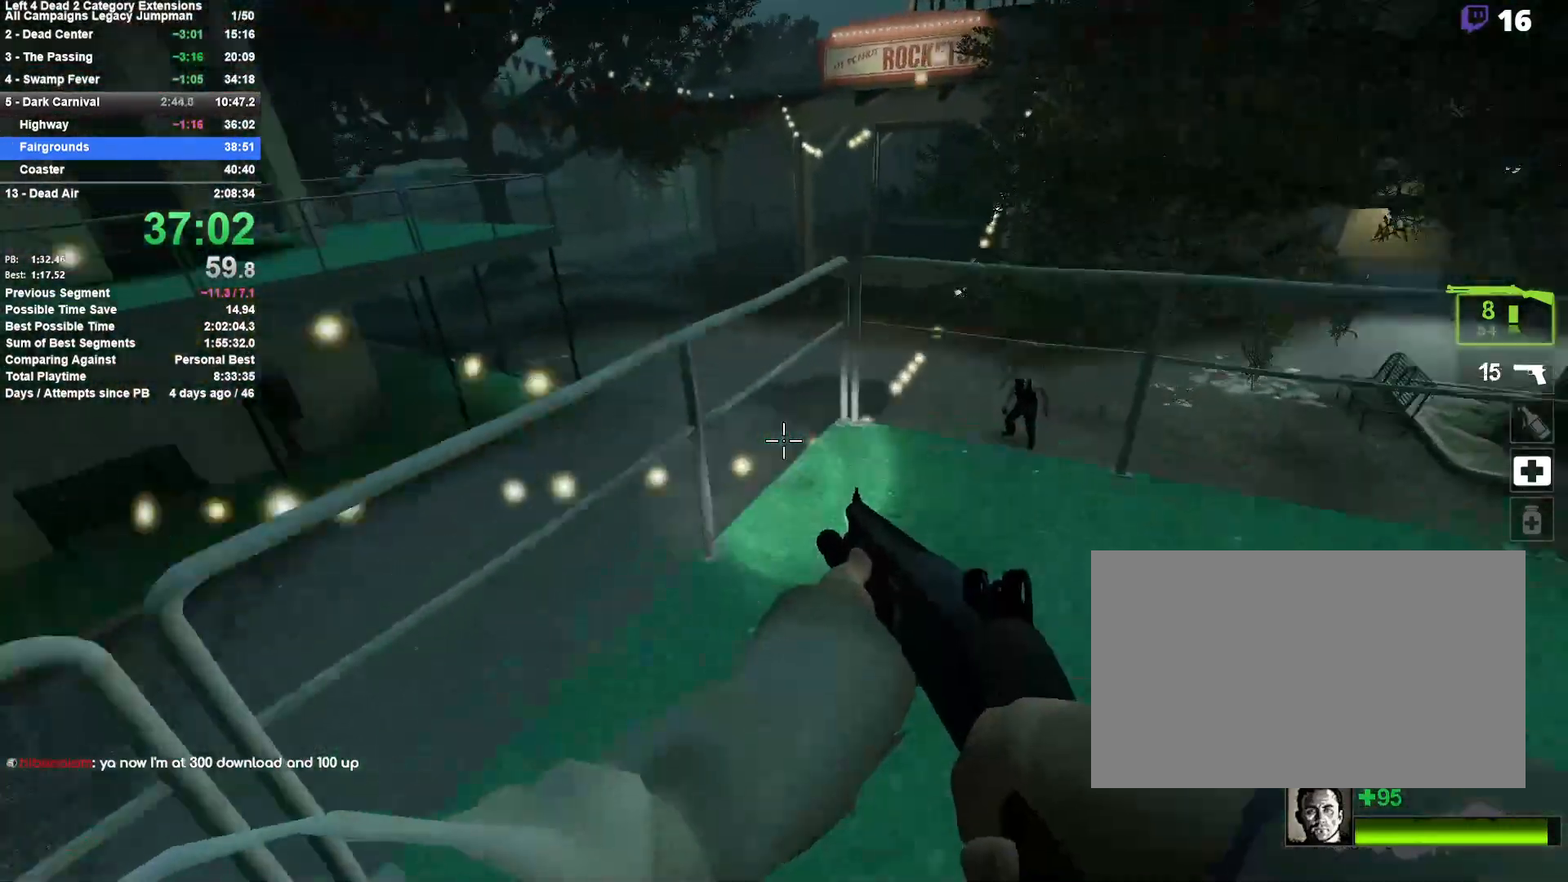
{"keys": ["d"], "mouse": [], "events": [[217, "a", "up"], [217, "d", "down"], [217, "space", "up"]]}
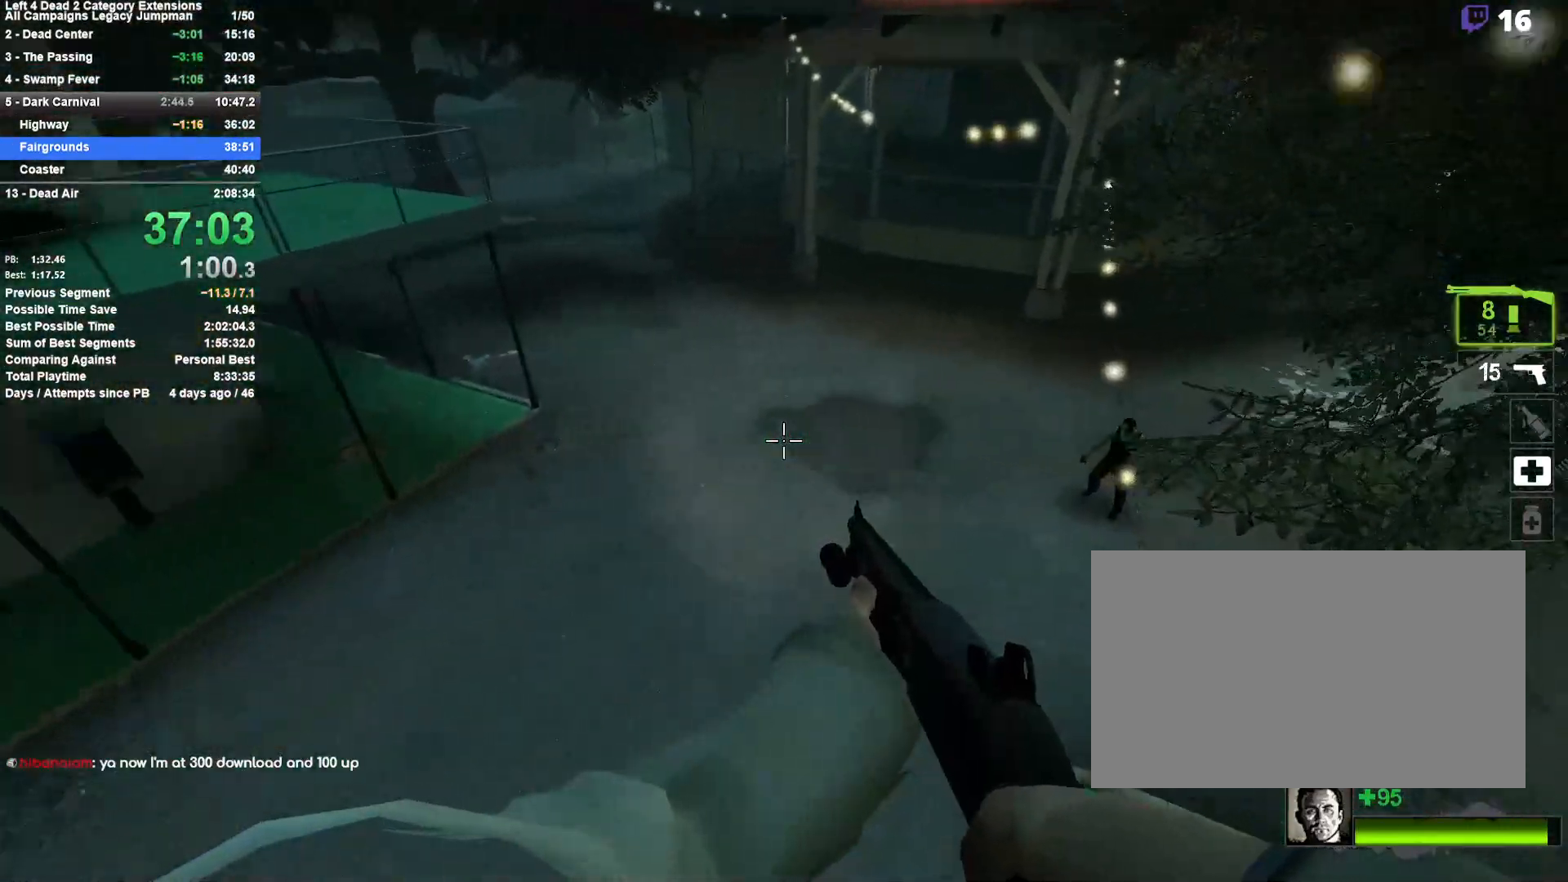
{"keys": ["d", "space"], "mouse": ["left"], "events": [[417, "mouse_left", "down"], [417, "space", "down"]]}
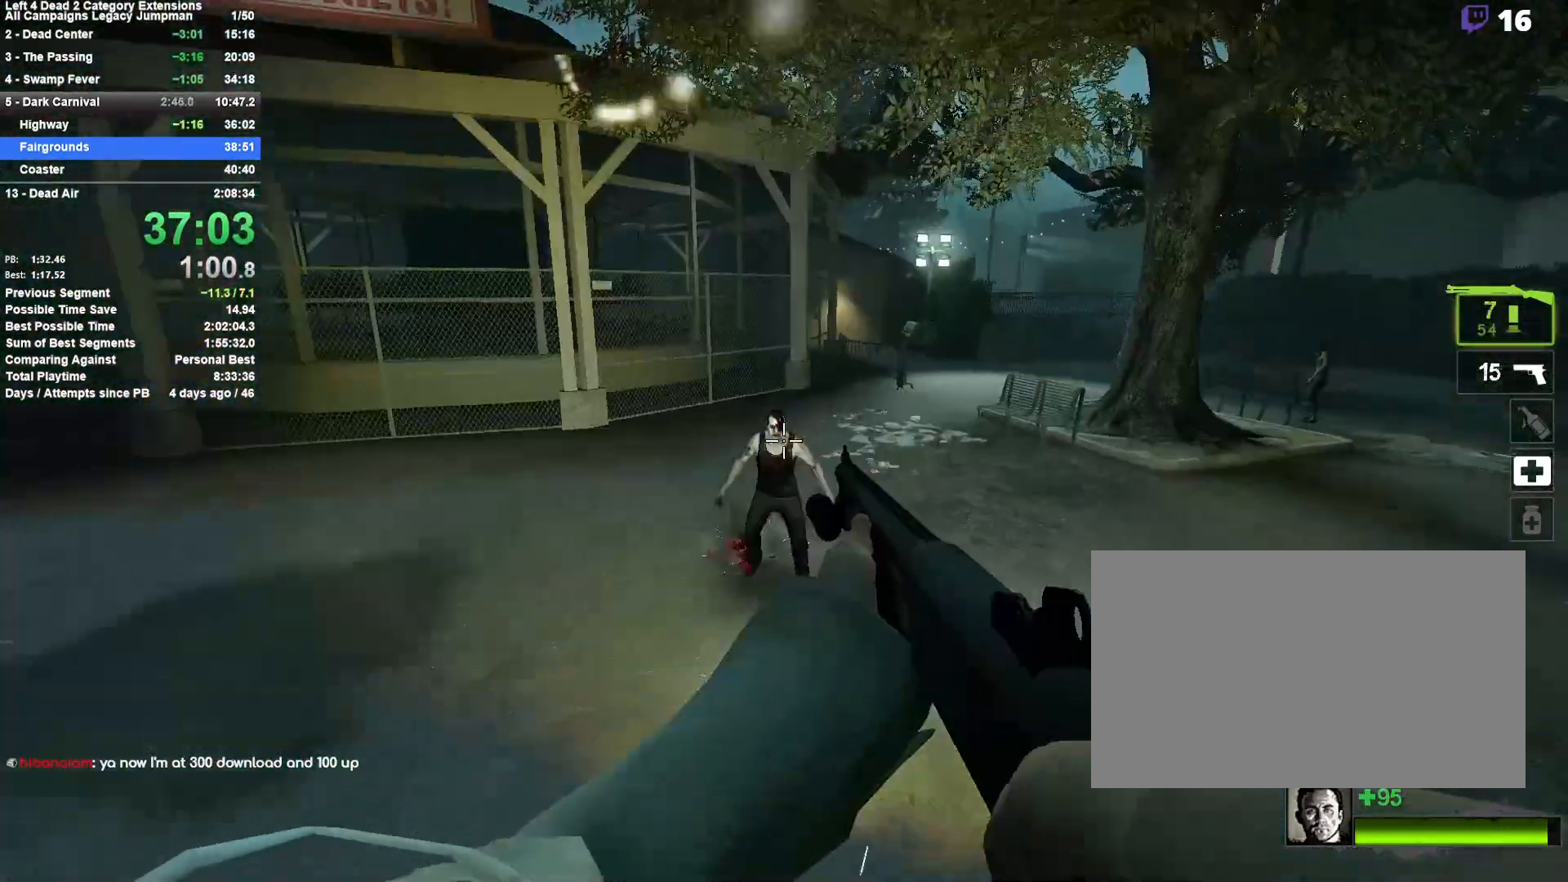
{"keys": ["a"], "mouse": [], "events": [[67, "mouse_left", "up"], [150, "space", "up"], [333, "a", "down"], [333, "d", "up"]]}
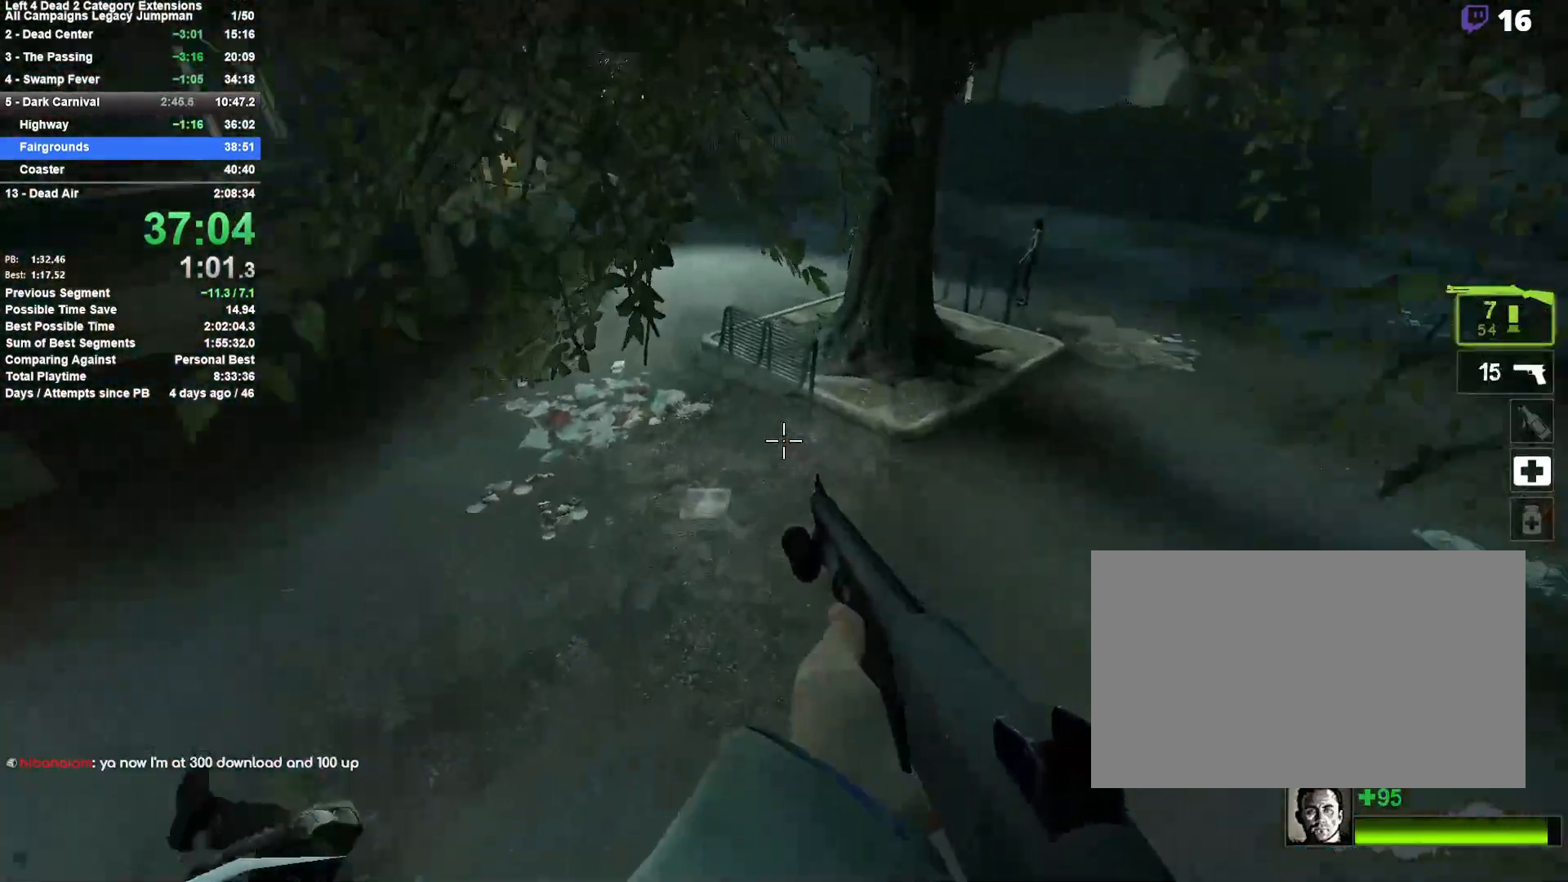
{"keys": ["d", "space"], "mouse": [], "events": [[350, "space", "down"], [400, "d", "down"], [450, "a", "up"]]}
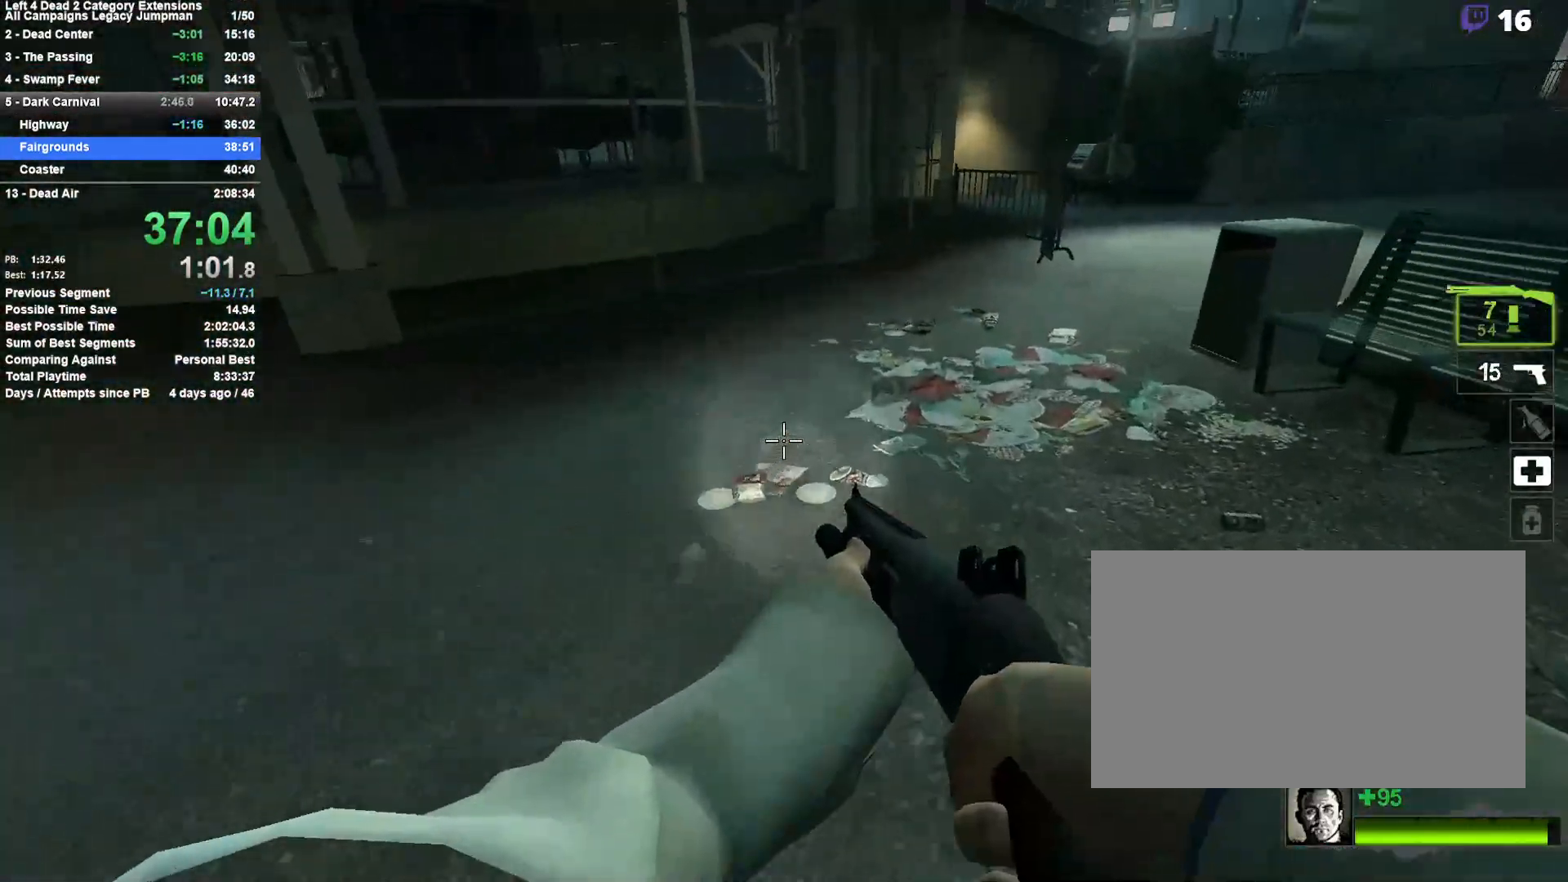
{"keys": ["a", "w"], "mouse": [], "events": [[83, "space", "up"], [183, "w", "down"], [233, "d", "up"], [367, "r", "down"], [467, "a", "down"], [500, "r", "up"]]}
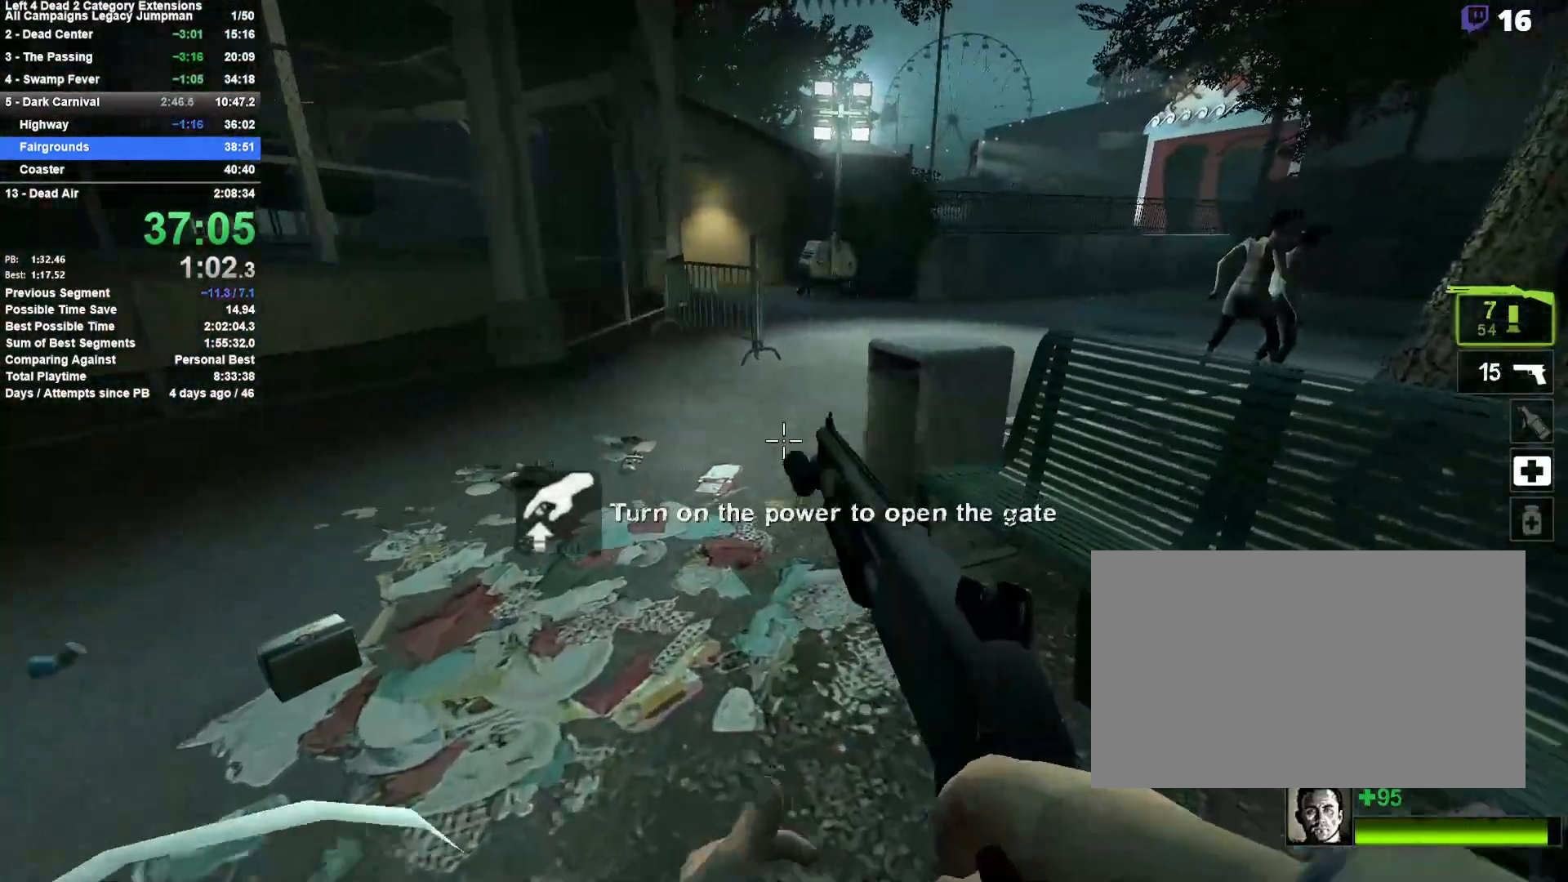
{"keys": ["d"], "mouse": [], "events": [[100, "a", "up"], [150, "space", "down"], [250, "d", "down"], [283, "w", "up"], [333, "space", "up"]]}